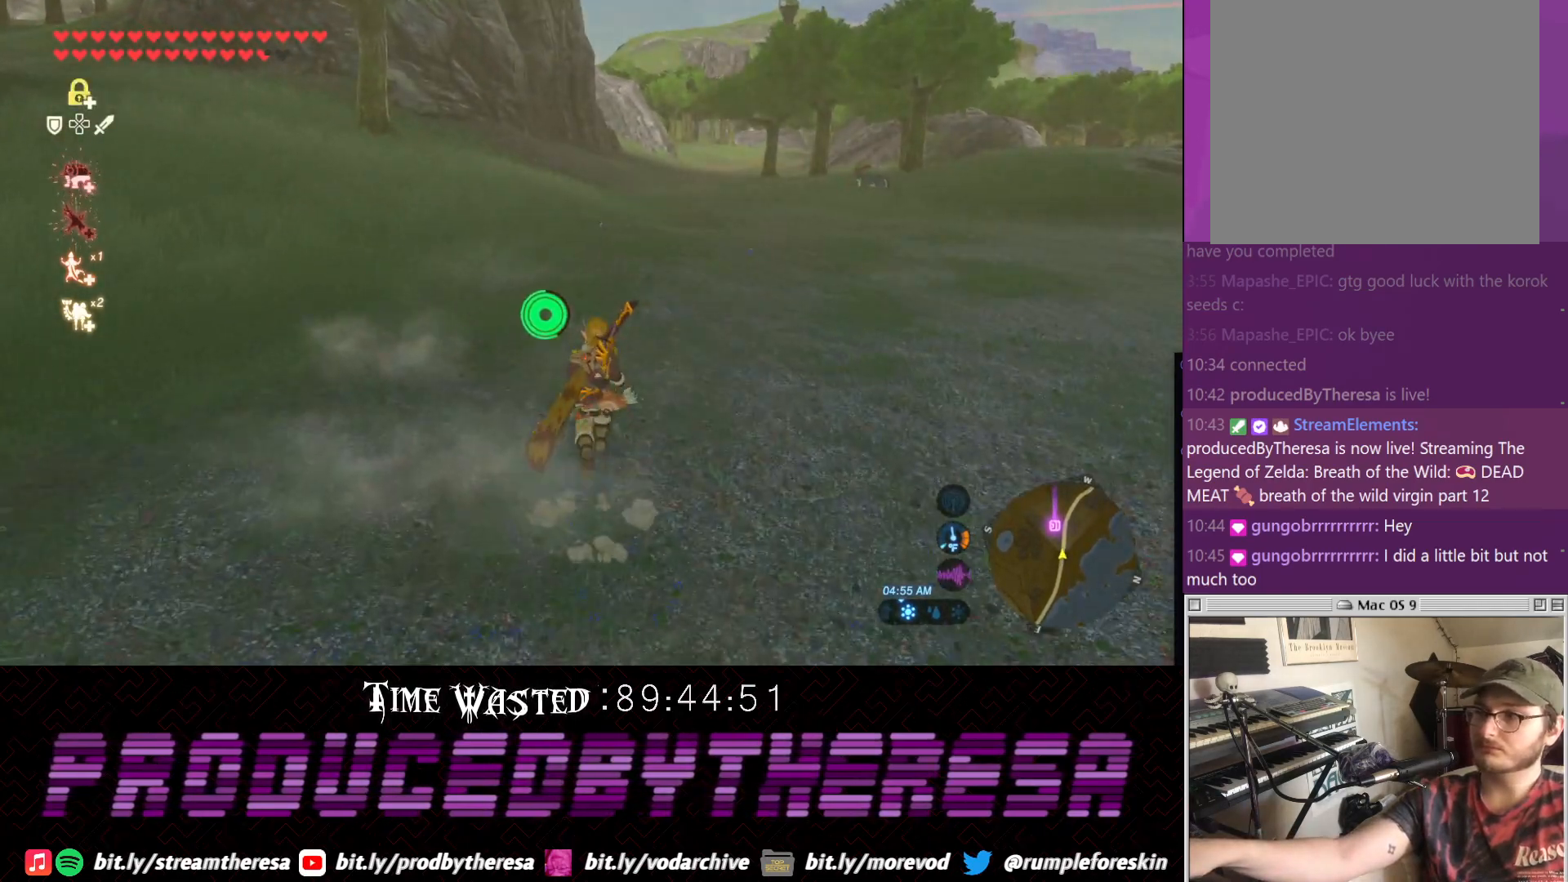
Gameplay with a controller (PlayStation layout); each line is a JSON object with the inputs held at the frame after it (dt_ms = milliseconds from this image to that frame). "events" lists button and stick changes between this image and that frame as [ms after this image, input, new state], when the widget could be followed in between. Not read: DPAD_UP R3 TRIANGLE.
{"dt_ms": 500, "buttons": [], "left_stick": "up", "right_stick": "center", "events": []}
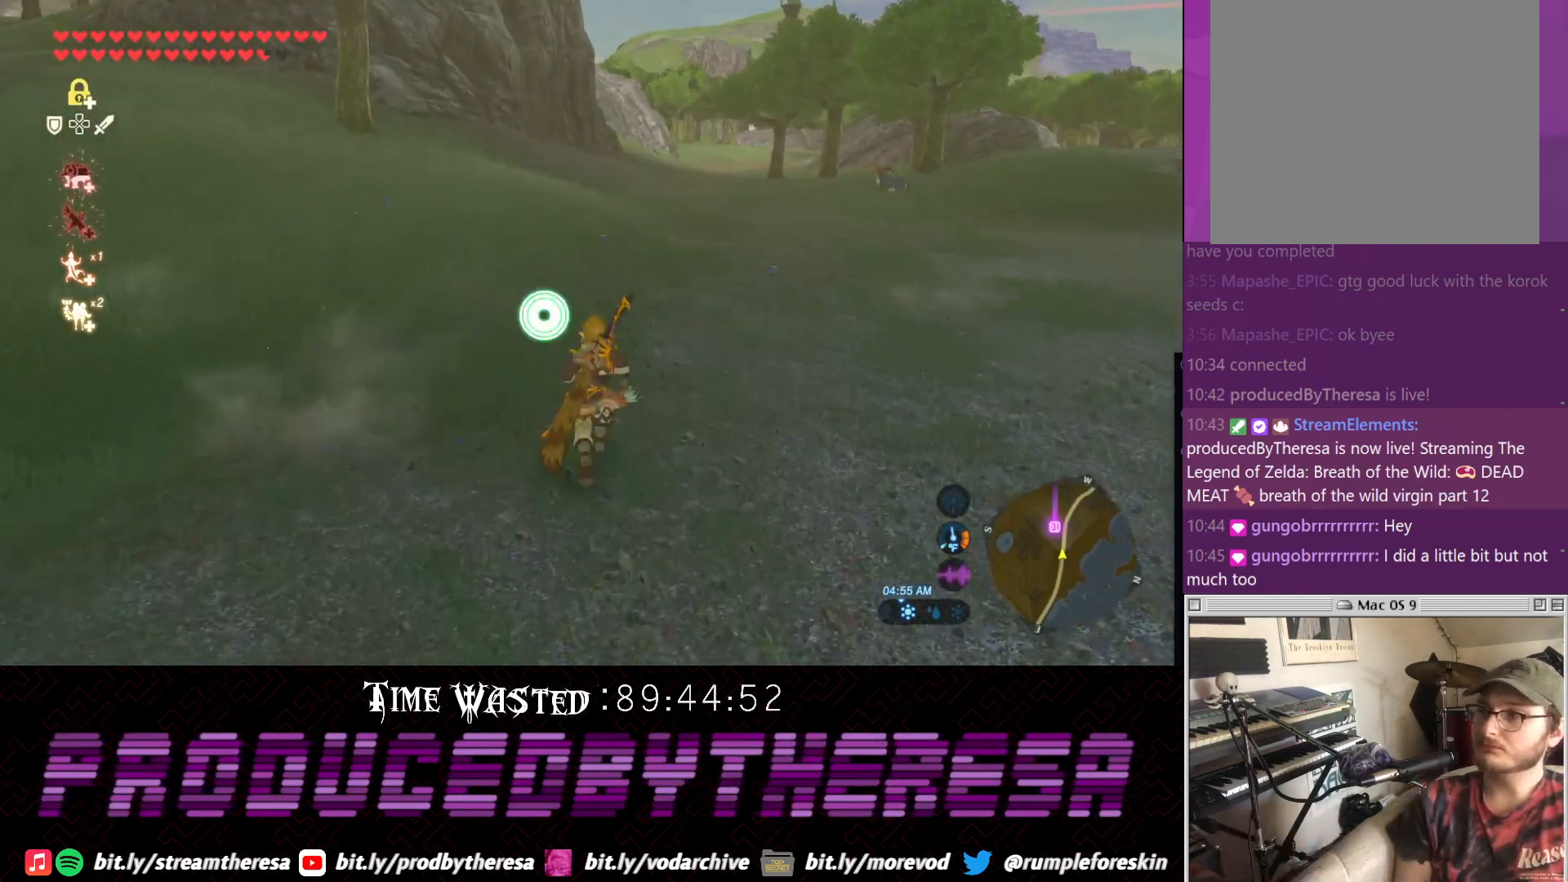
{"dt_ms": 500, "buttons": ["CROSS"], "left_stick": "up", "right_stick": "center", "events": [[200, "CROSS", "down"]]}
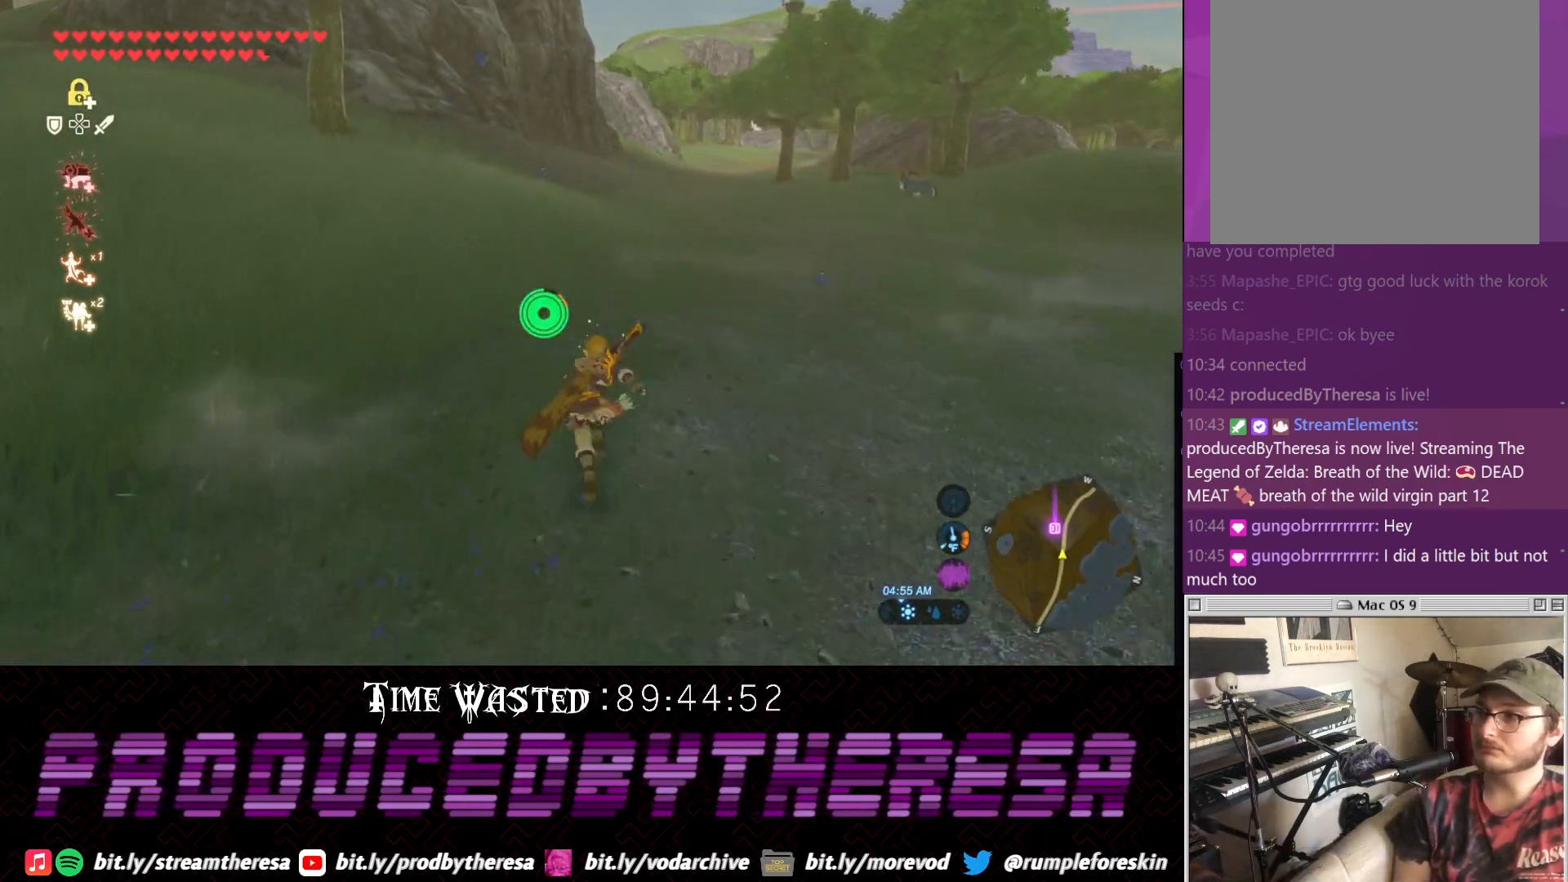
{"dt_ms": 500, "buttons": [], "left_stick": "up", "right_stick": "down-left", "events": [[333, "CROSS", "up"], [450, "right_stick", "down-left"]]}
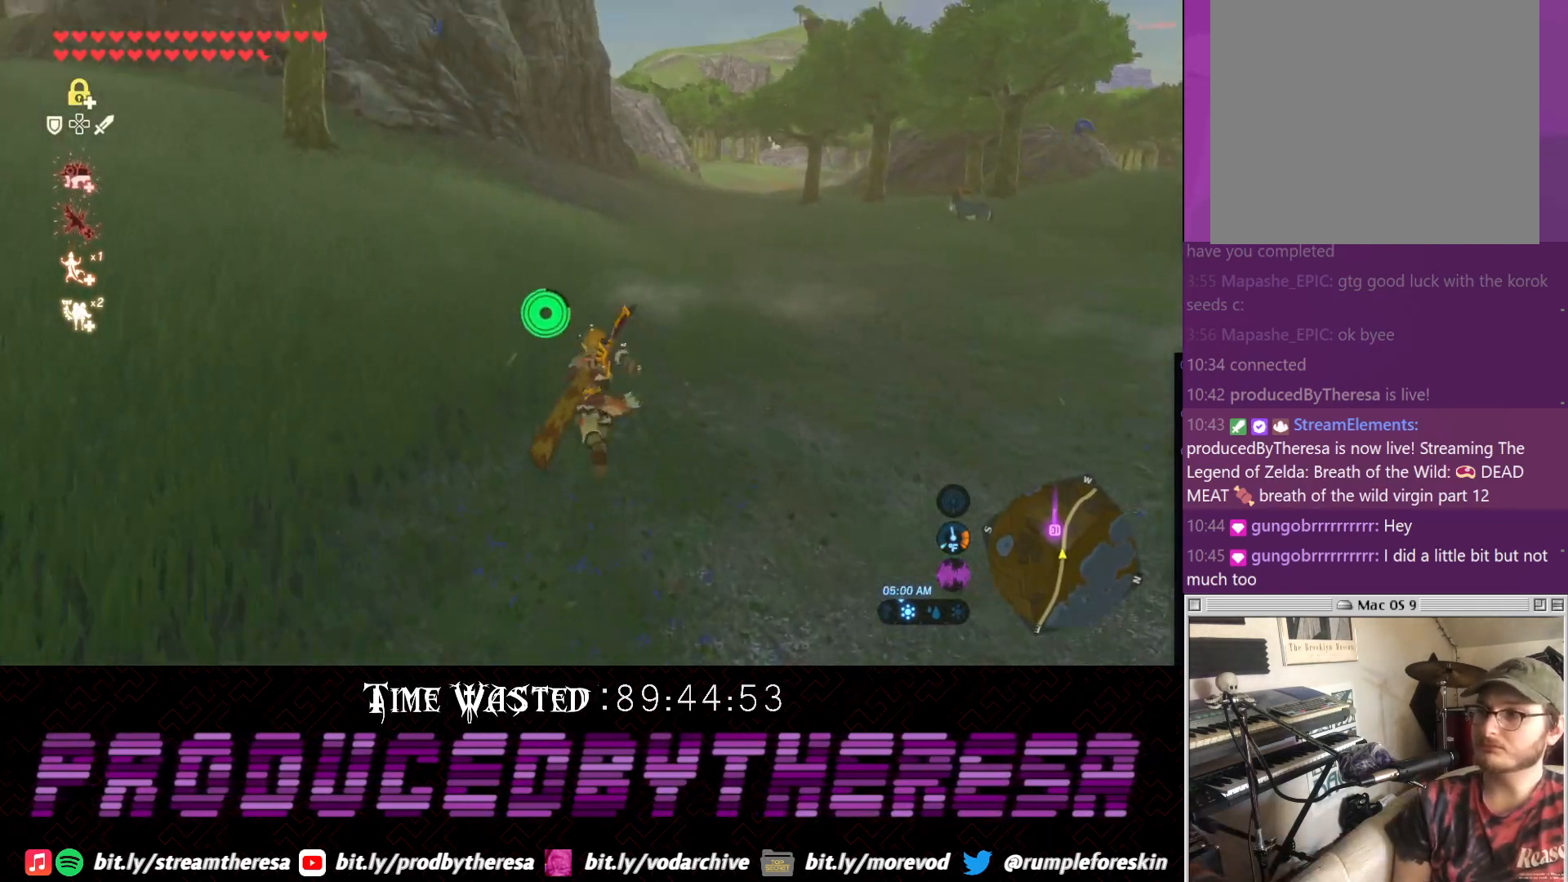
{"dt_ms": 500, "buttons": [], "left_stick": "up", "right_stick": "center", "events": [[167, "right_stick", "center"], [250, "CROSS", "down"], [417, "CROSS", "up"]]}
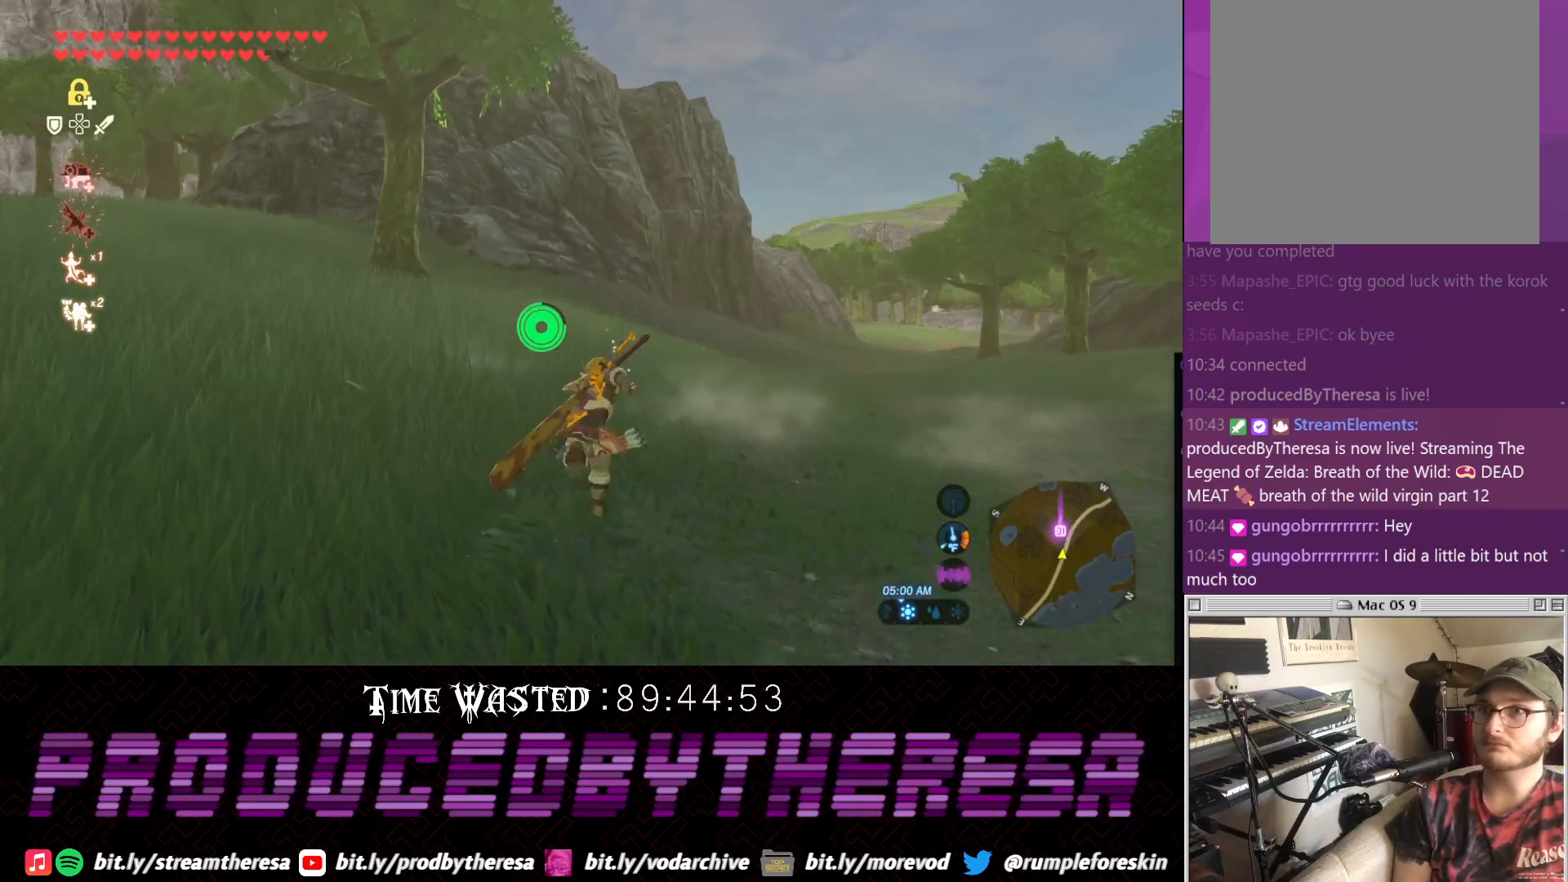
{"dt_ms": 500, "buttons": ["CROSS"], "left_stick": "up", "right_stick": "center", "events": [[67, "right_stick", "down"], [267, "right_stick", "center"], [383, "CROSS", "down"]]}
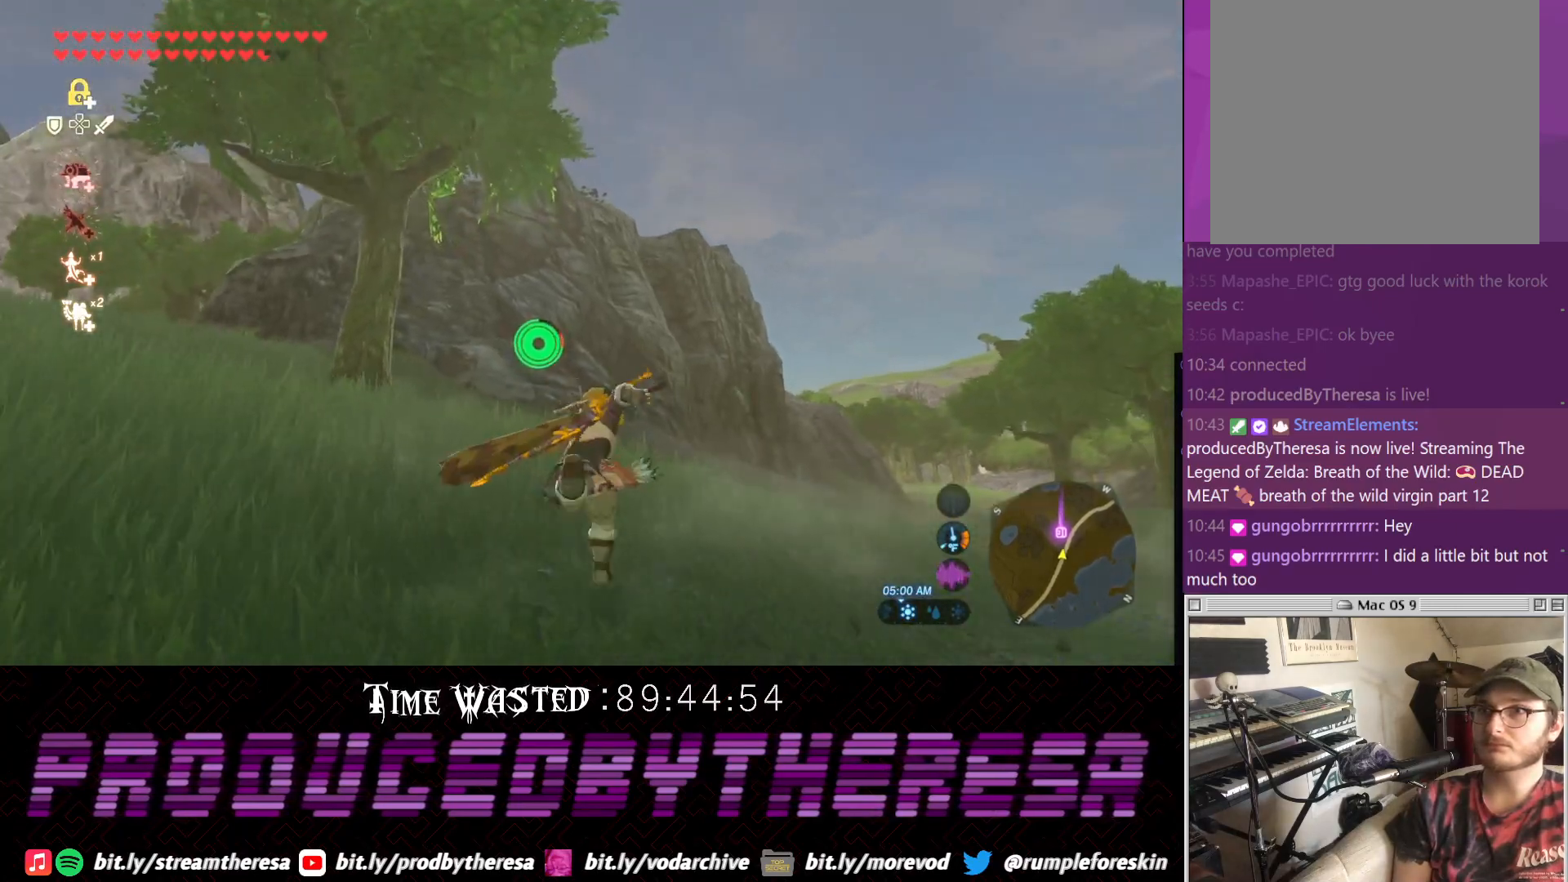
{"dt_ms": 500, "buttons": ["CROSS"], "left_stick": "up", "right_stick": "center", "events": []}
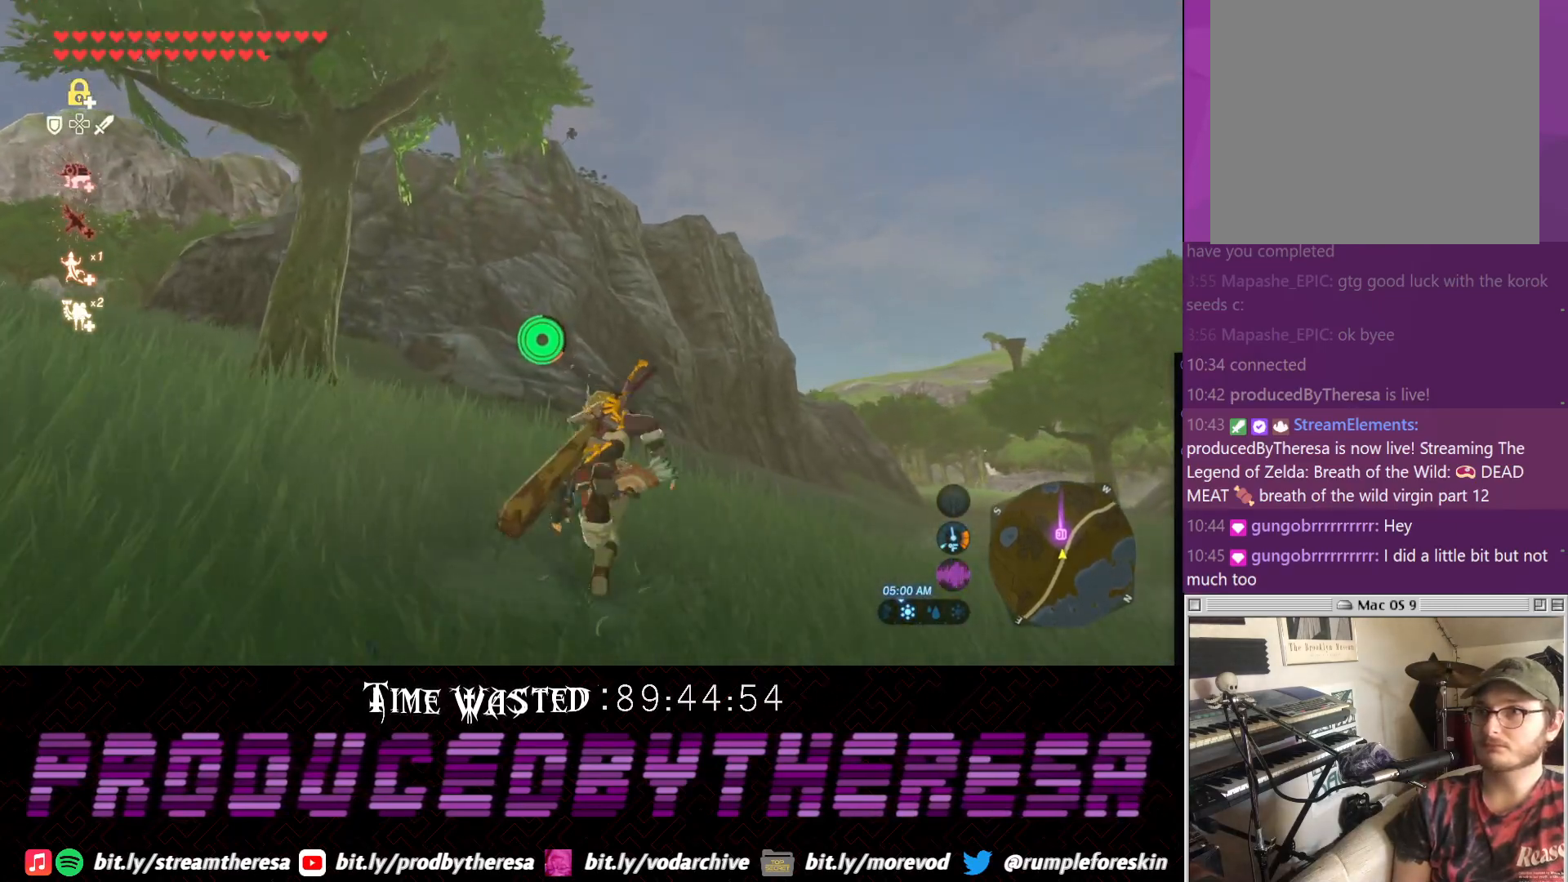
{"dt_ms": 500, "buttons": ["CROSS"], "left_stick": "up", "right_stick": "center", "events": []}
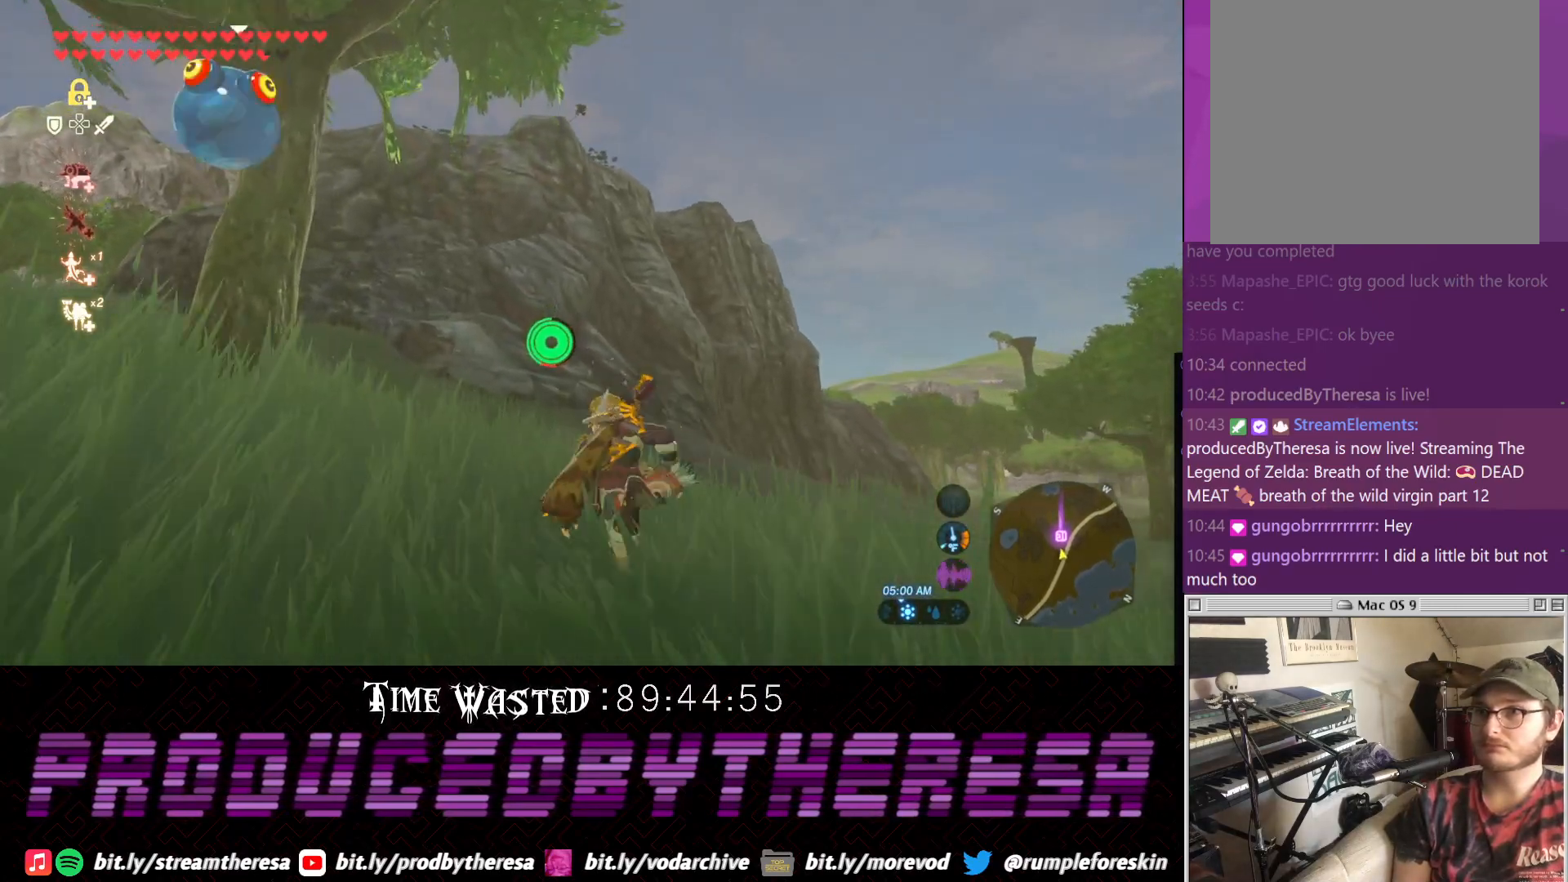
{"dt_ms": 500, "buttons": ["CROSS"], "left_stick": "up-left", "right_stick": "center", "events": [[317, "left_stick", "up-left"]]}
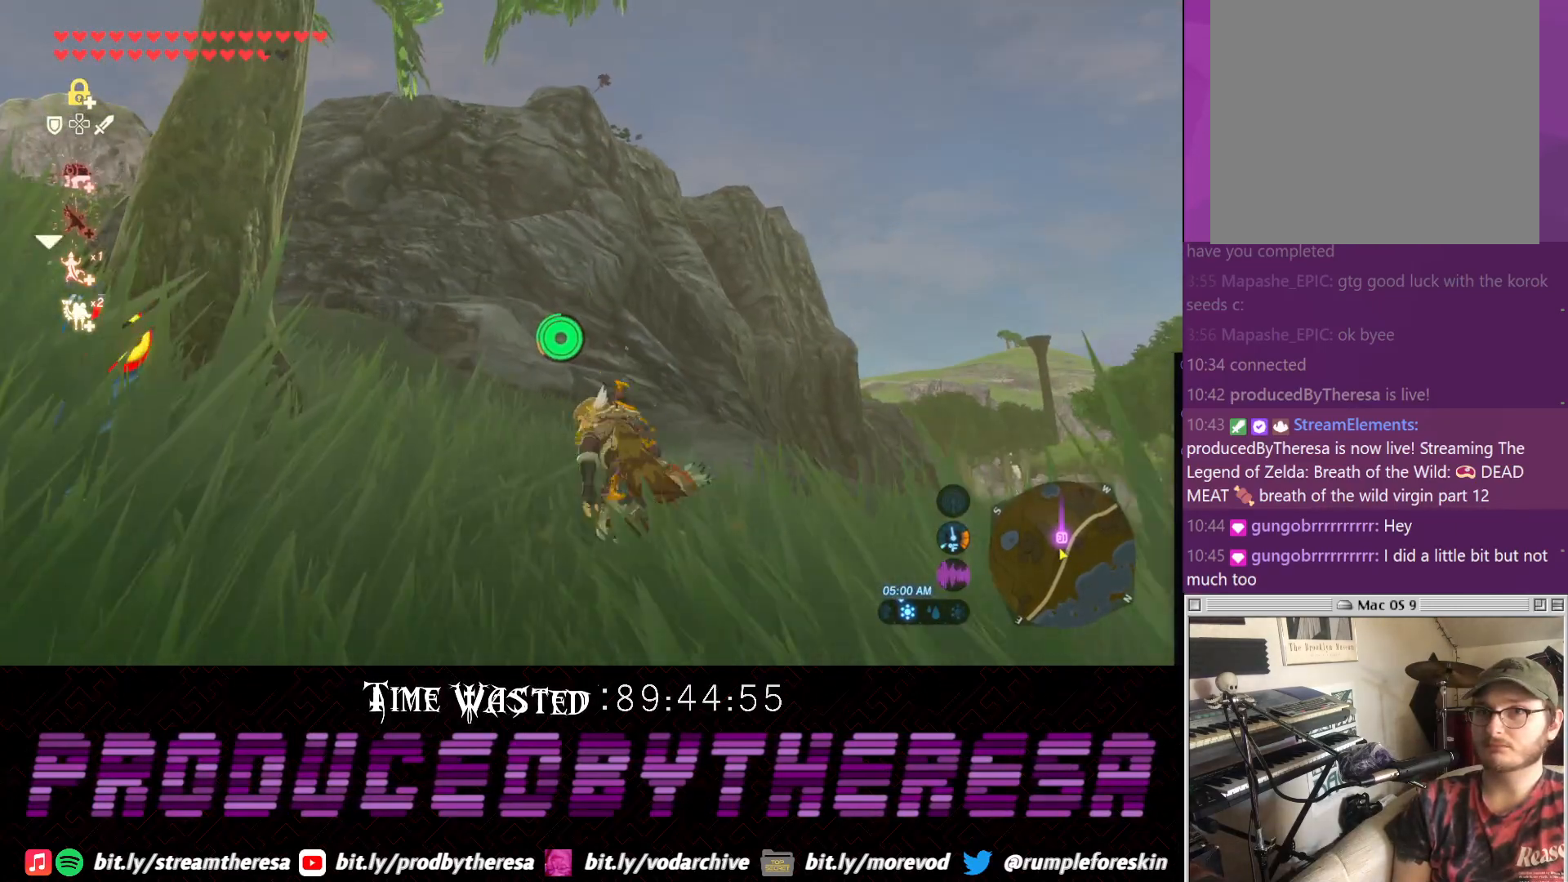
{"dt_ms": 500, "buttons": [], "left_stick": "down-left", "right_stick": "center", "events": [[17, "CROSS", "up"], [150, "left_stick", "down-left"], [150, "right_stick", "up-left"], [450, "right_stick", "center"]]}
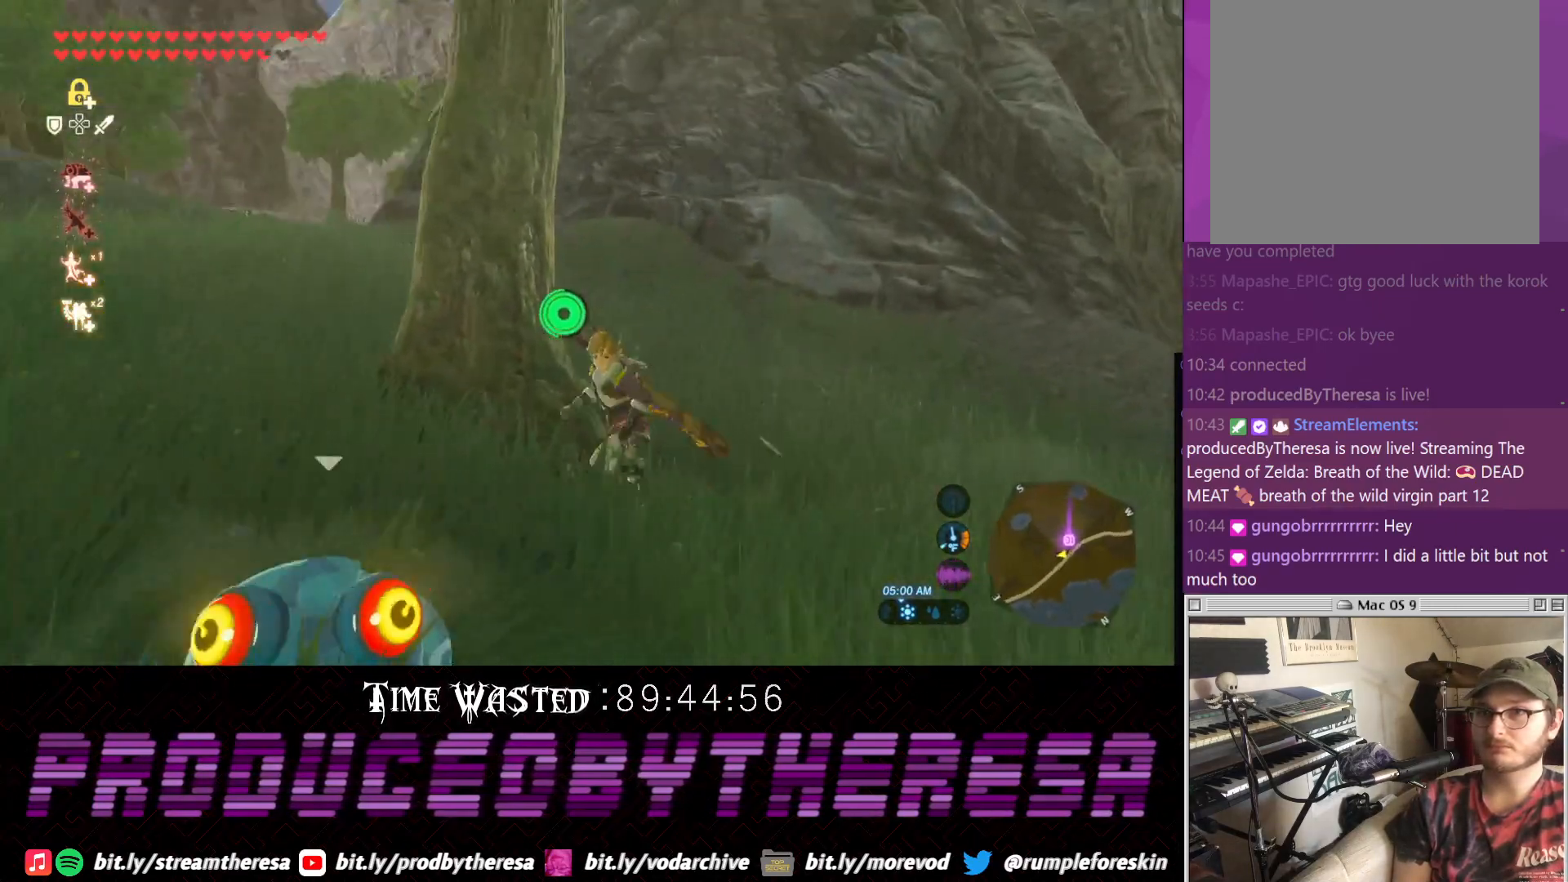
{"dt_ms": 500, "buttons": [], "left_stick": "down", "right_stick": "center", "events": [[67, "left_stick", "down"], [217, "SQUARE", "down"], [333, "SQUARE", "up"], [400, "SQUARE", "down"], [450, "SQUARE", "up"]]}
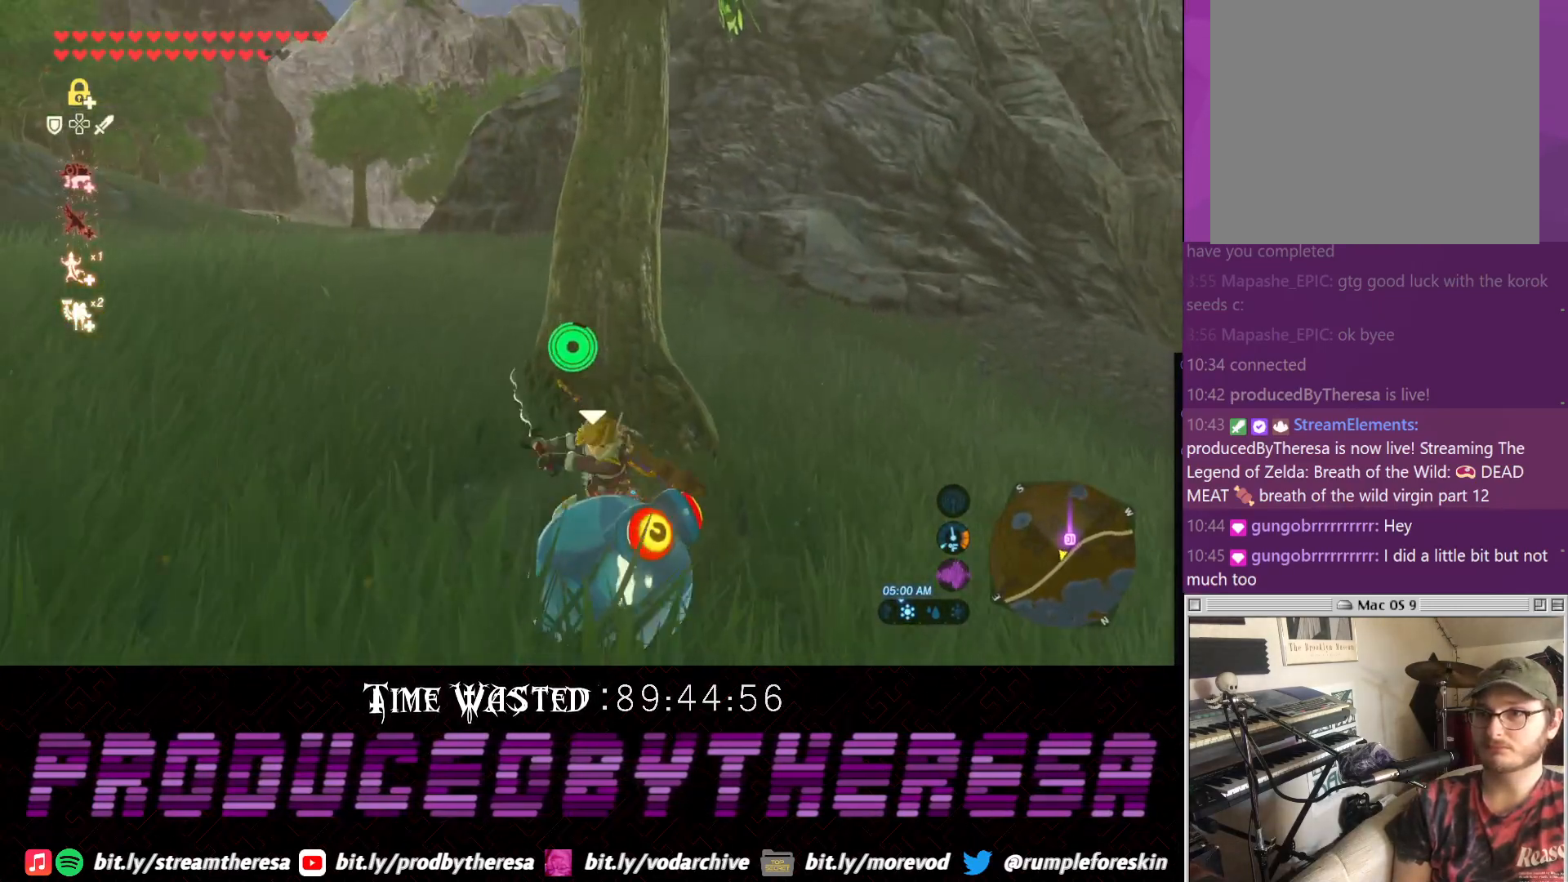
{"dt_ms": 1000, "buttons": [], "left_stick": "down", "right_stick": "up-right", "events": [[50, "SQUARE", "down"], [150, "SQUARE", "up"], [217, "SQUARE", "down"], [350, "SQUARE", "up"], [500, "right_stick", "up-right"]]}
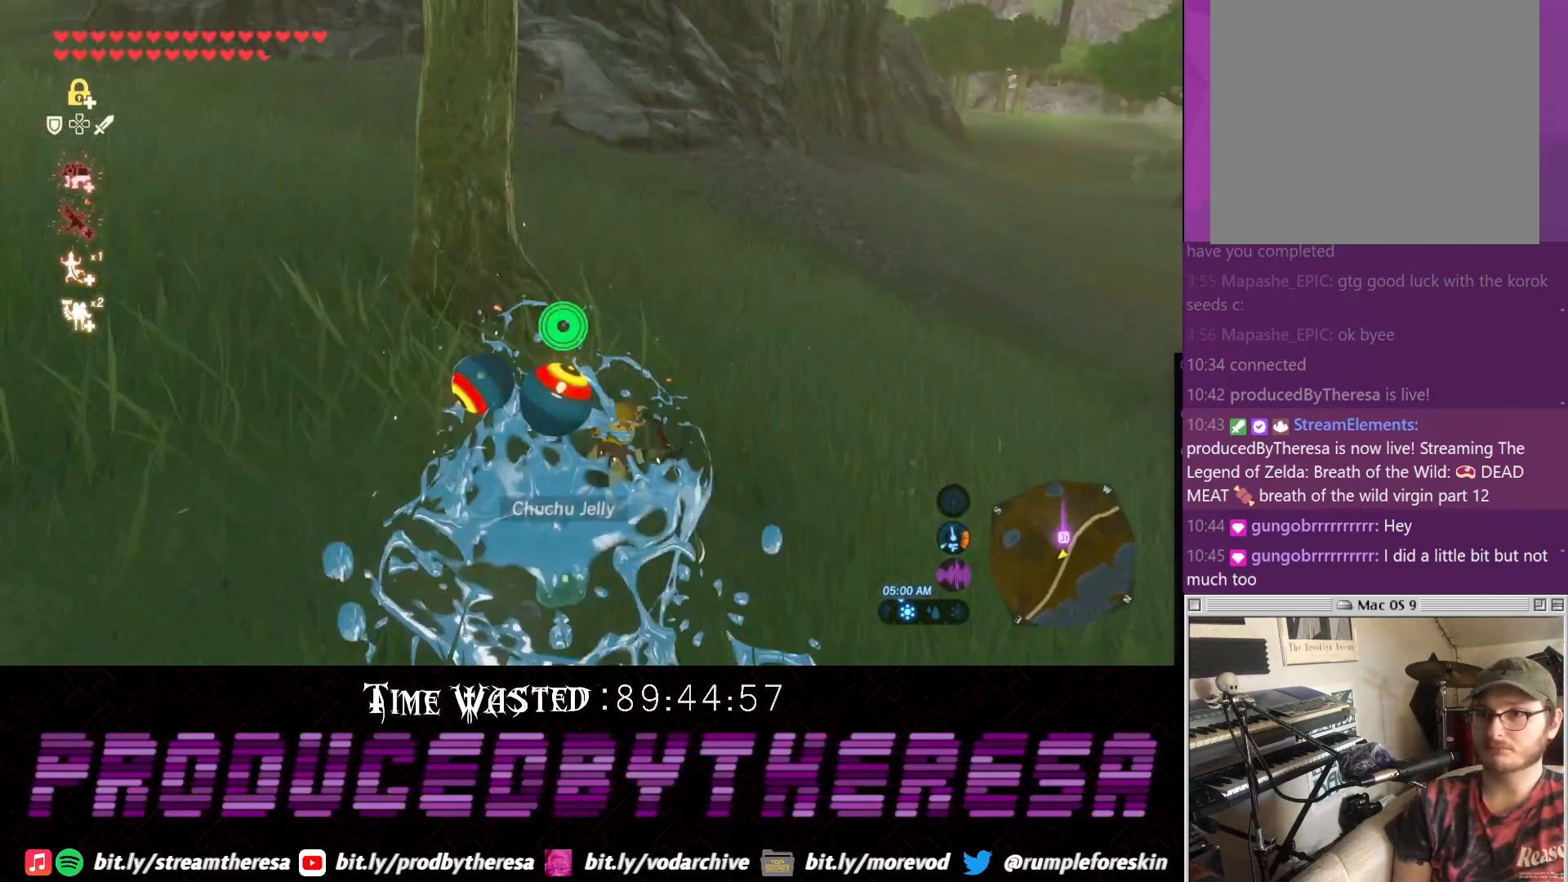
{"dt_ms": 500, "buttons": [], "left_stick": "down", "right_stick": "center", "events": [[67, "right_stick", "center"], [167, "right_stick", "right"], [433, "right_stick", "center"]]}
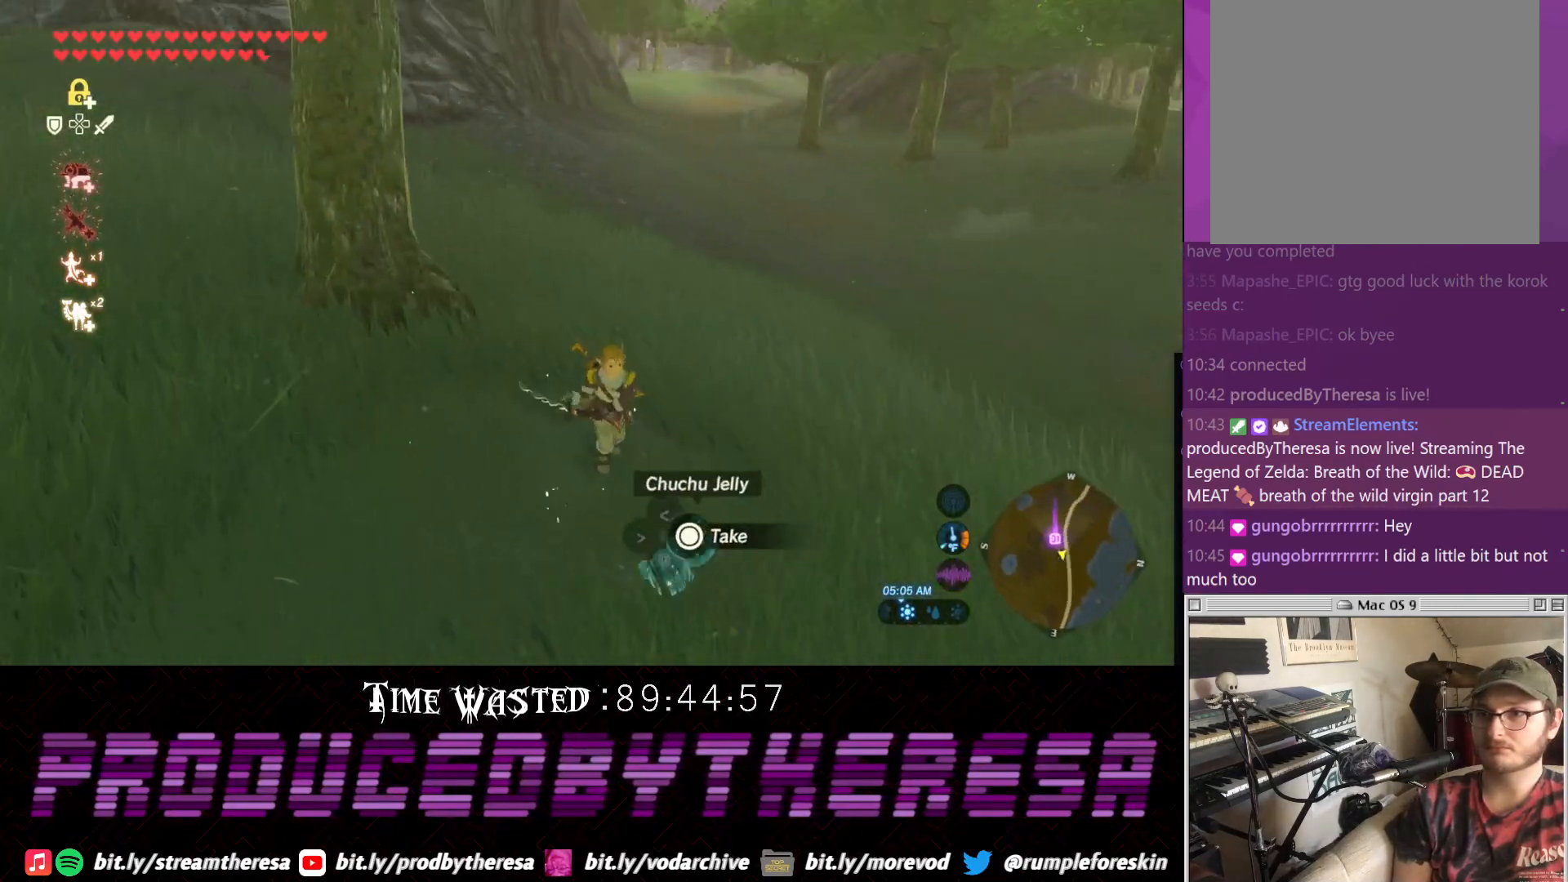
{"dt_ms": 500, "buttons": [], "left_stick": "left", "right_stick": "center", "events": [[33, "CIRCLE", "down"], [67, "left_stick", "down-right"], [117, "CIRCLE", "up"], [183, "CIRCLE", "down"], [317, "CIRCLE", "up"], [317, "left_stick", "down-left"], [367, "CIRCLE", "down"], [450, "CIRCLE", "up"], [450, "left_stick", "left"]]}
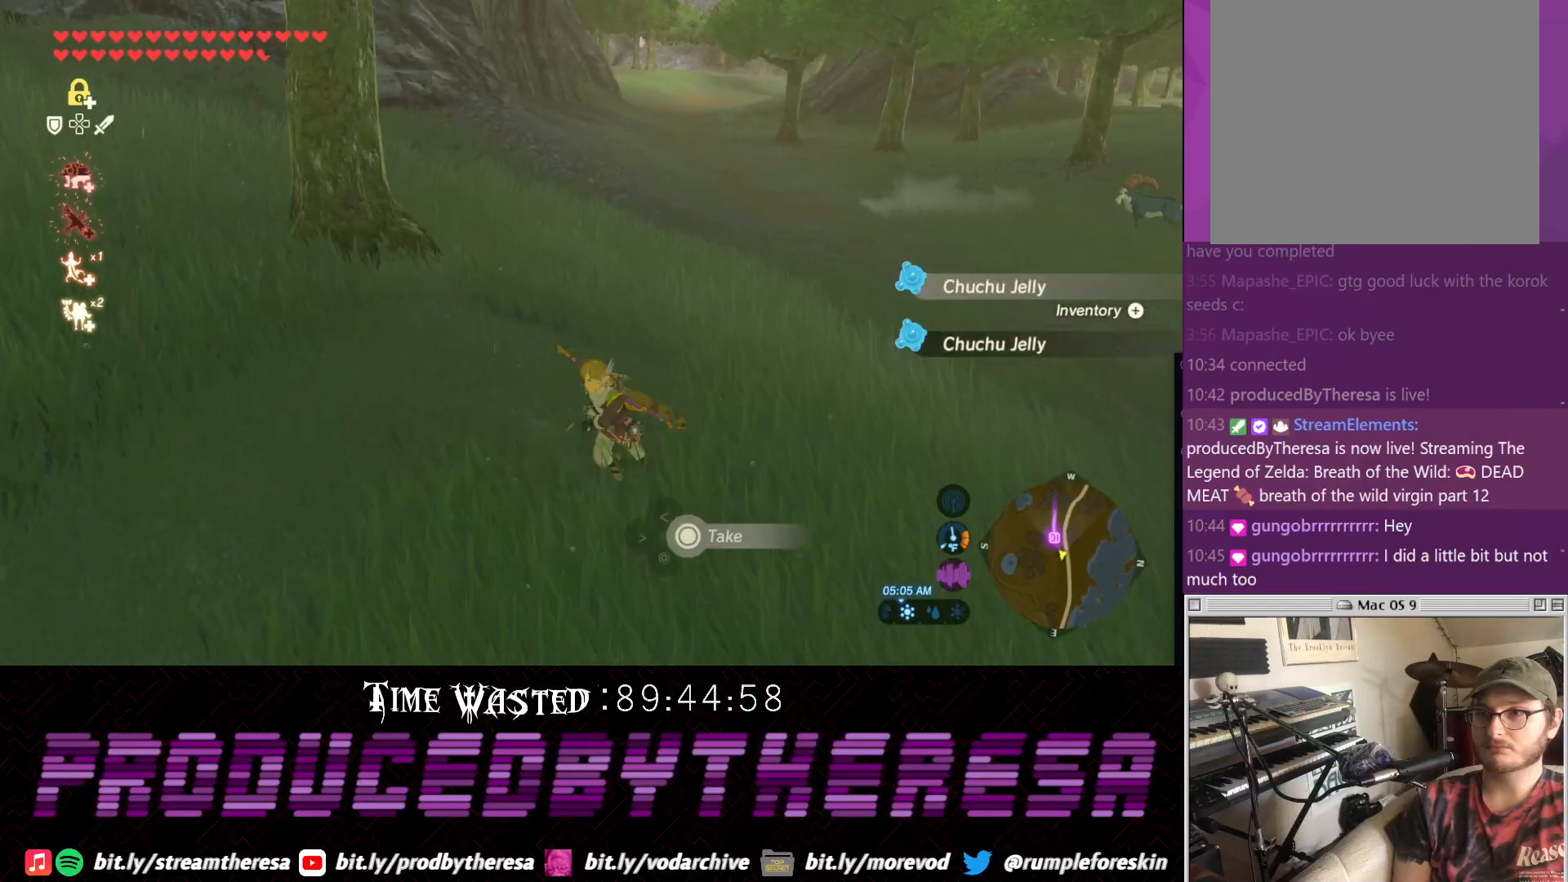
{"dt_ms": 500, "buttons": [], "left_stick": "up-left", "right_stick": "down-left", "events": [[83, "CIRCLE", "down"], [133, "left_stick", "up-left"], [200, "CIRCLE", "up"], [267, "right_stick", "down-left"]]}
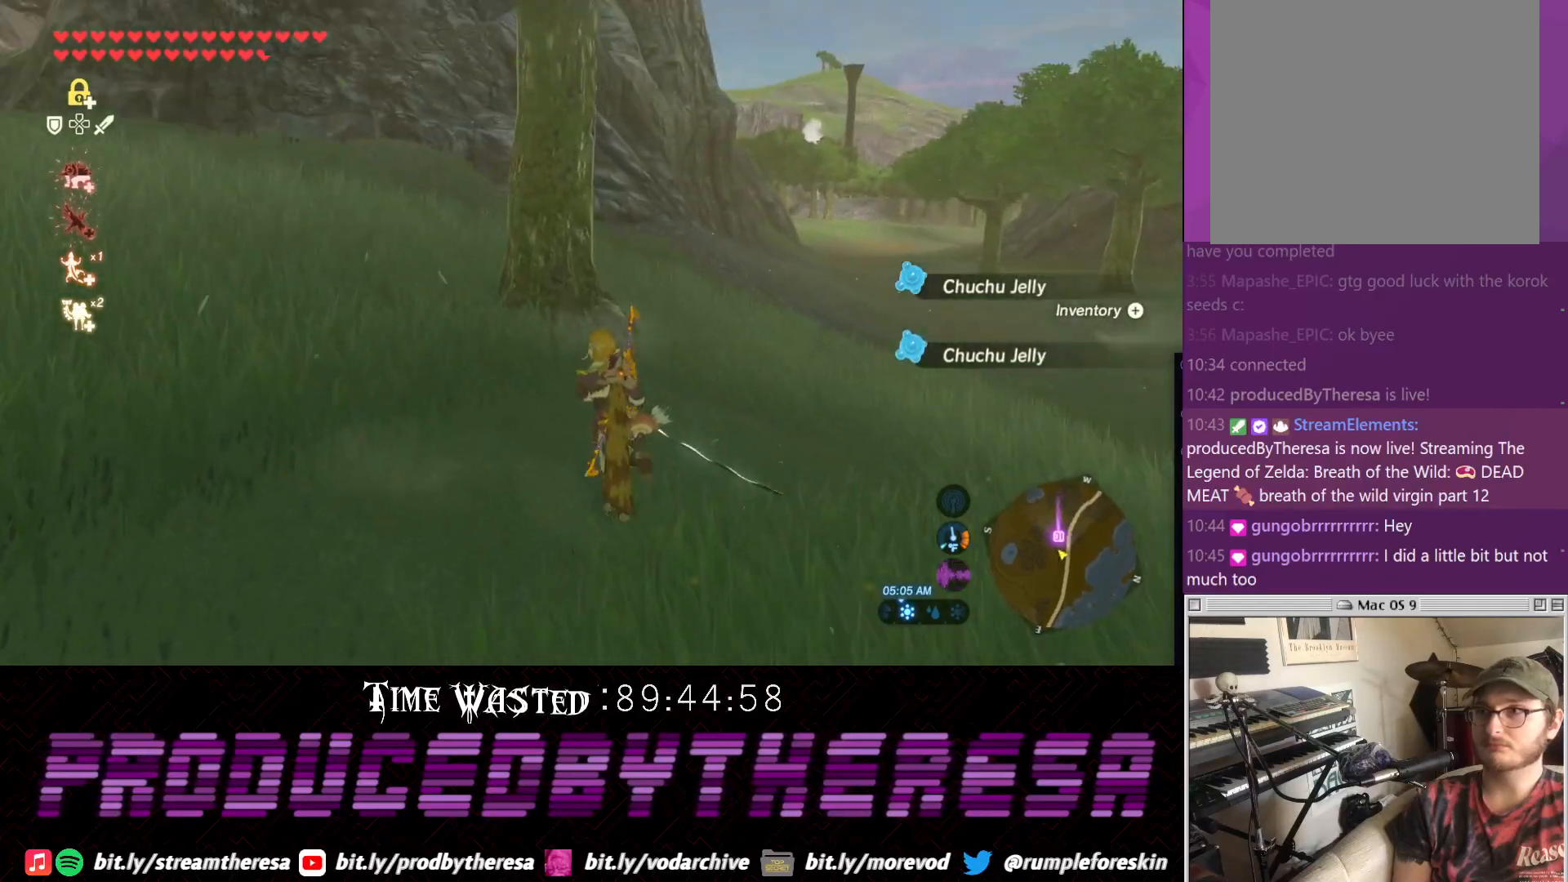
{"dt_ms": 500, "buttons": ["CROSS"], "left_stick": "up-left", "right_stick": "center", "events": [[17, "right_stick", "center"], [83, "CROSS", "down"]]}
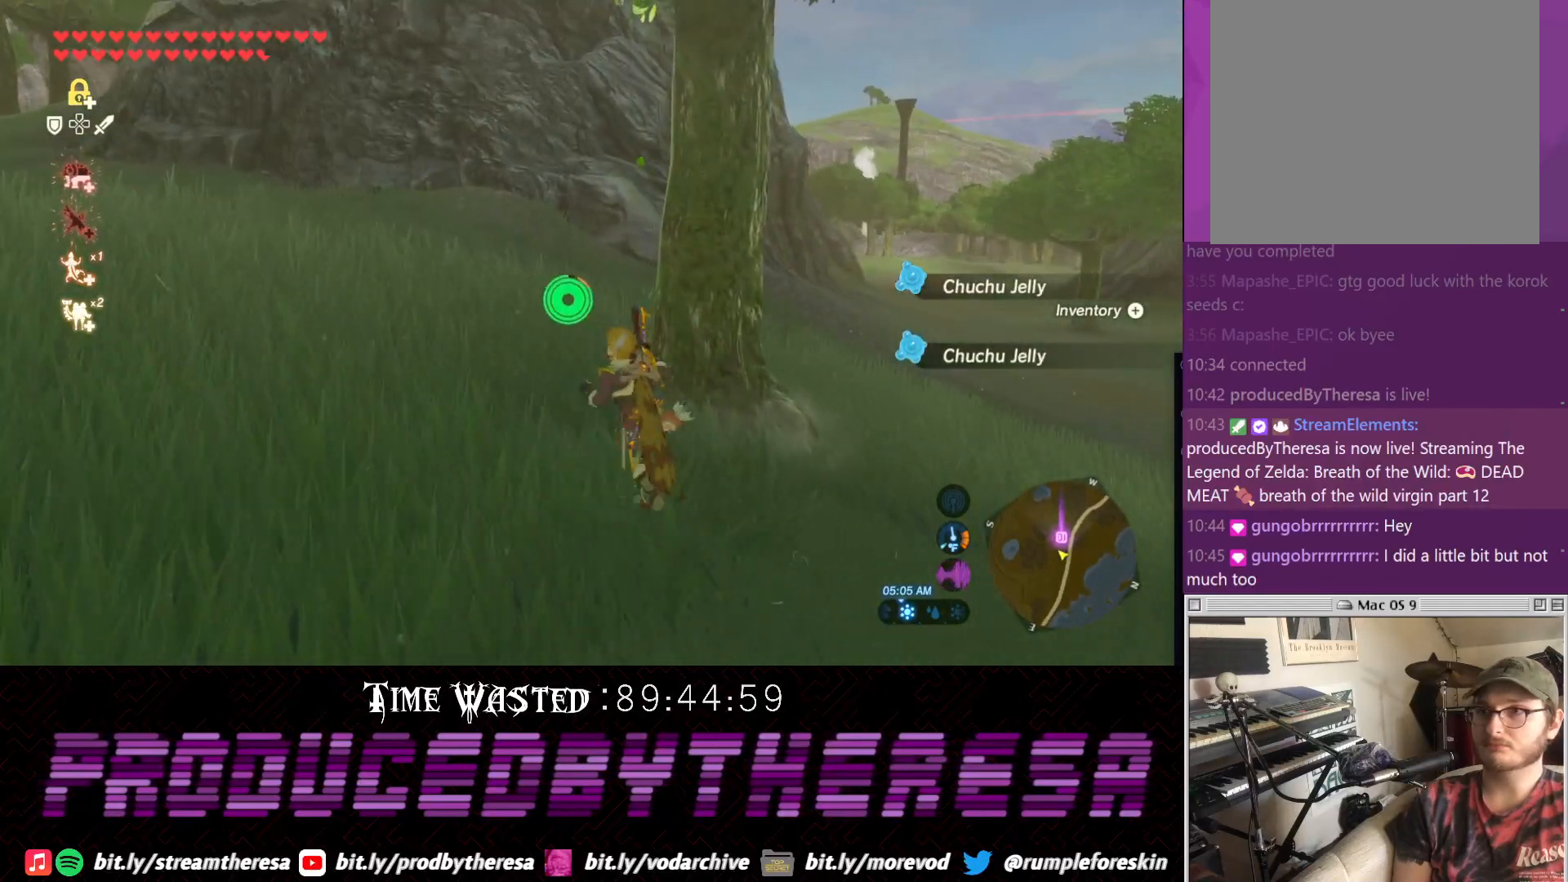
{"dt_ms": 500, "buttons": ["CROSS"], "left_stick": "up-left", "right_stick": "center", "events": []}
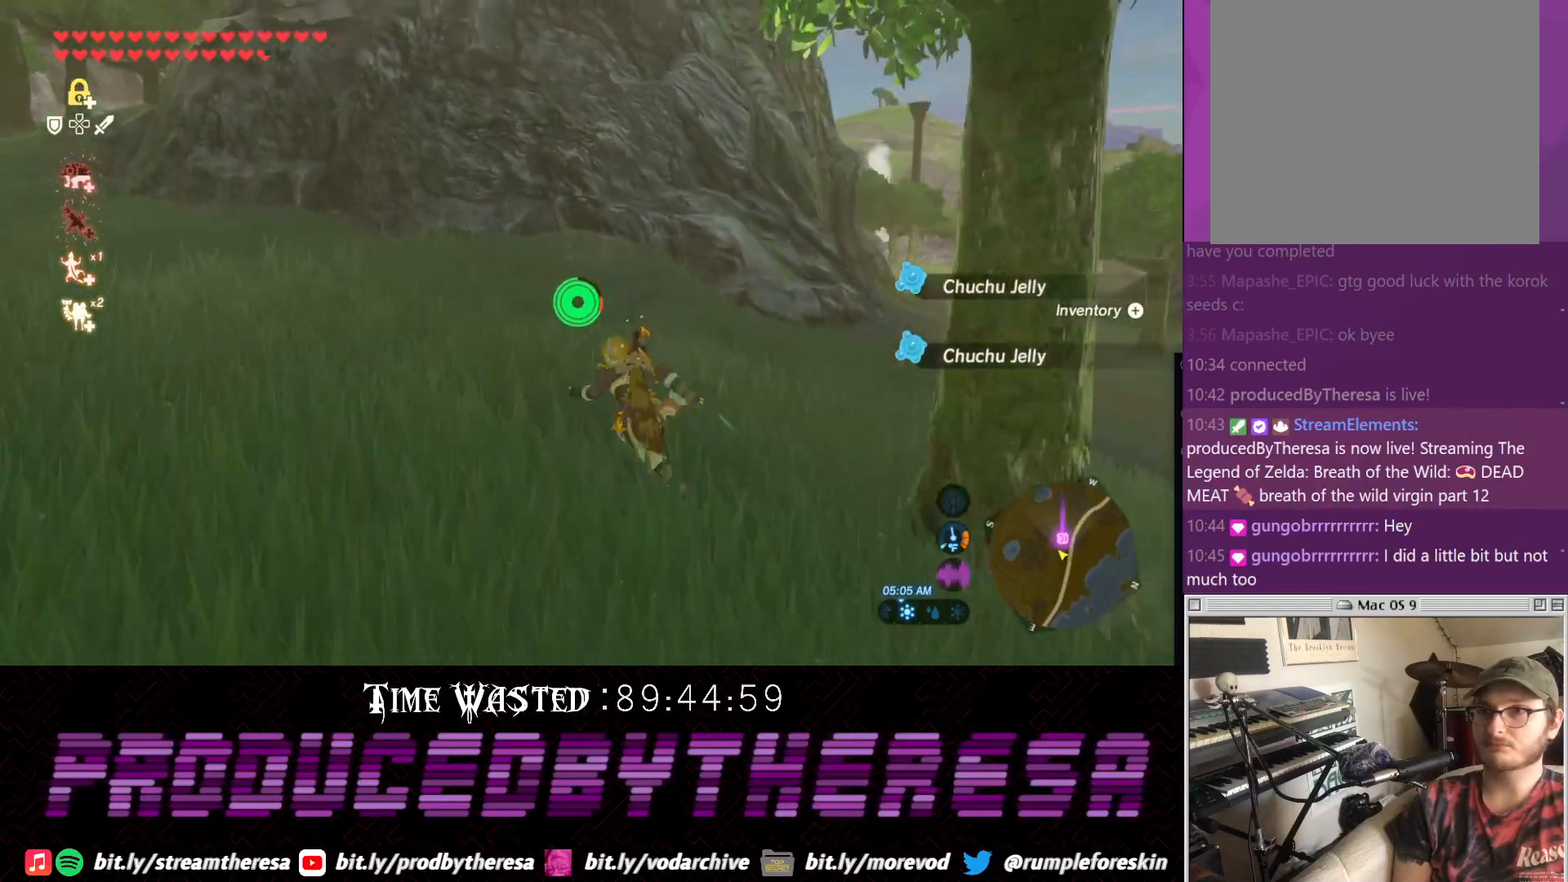
{"dt_ms": 500, "buttons": ["CROSS"], "left_stick": "up-left", "right_stick": "center", "events": []}
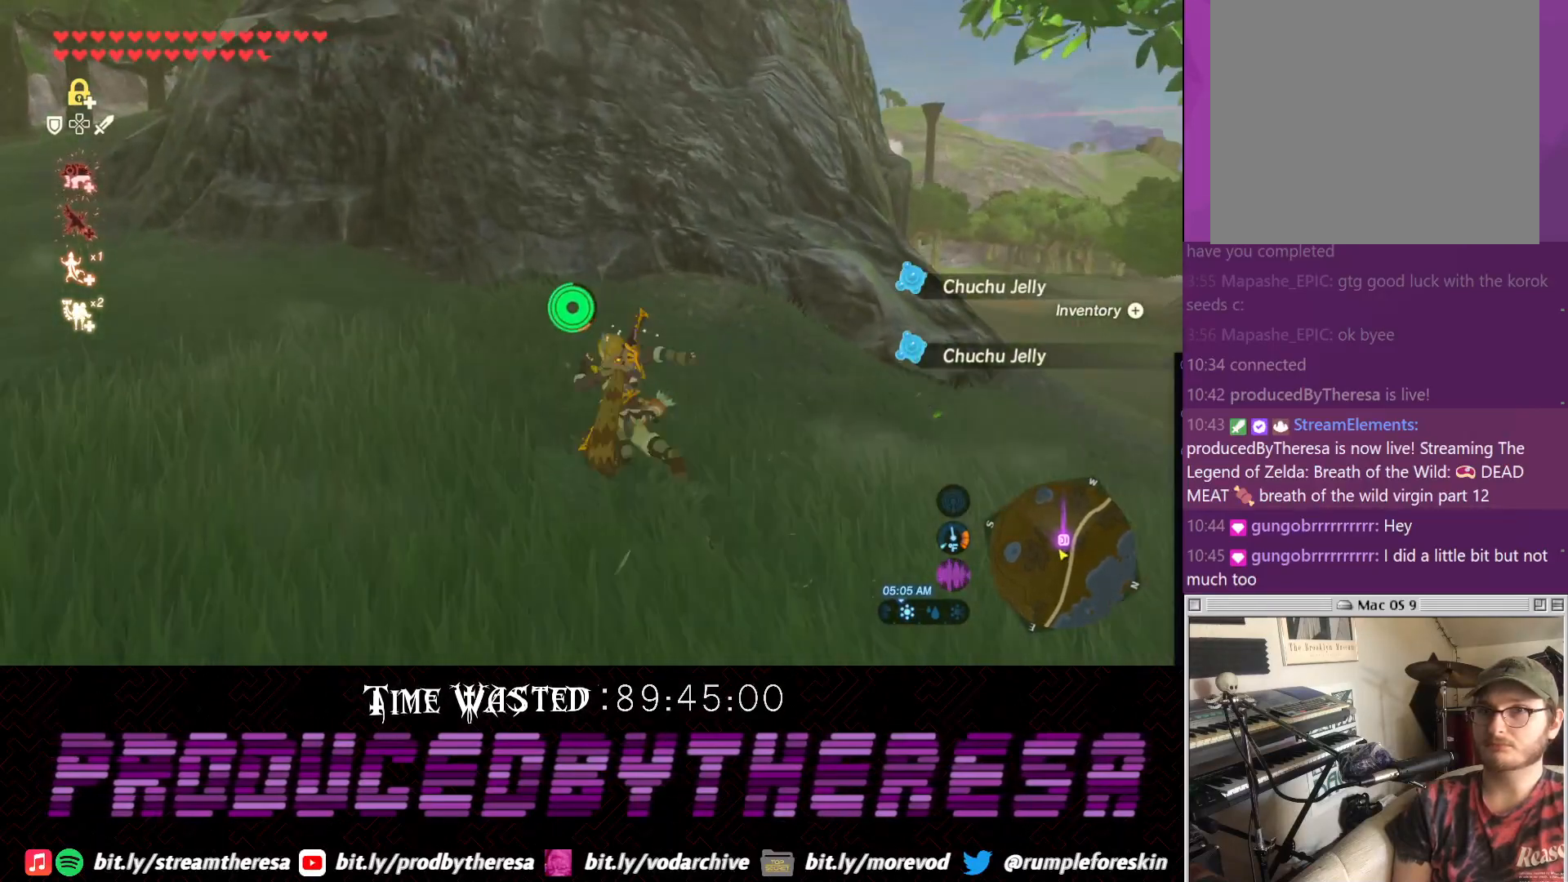
{"dt_ms": 500, "buttons": ["CROSS"], "left_stick": "up", "right_stick": "center", "events": [[50, "left_stick", "up"]]}
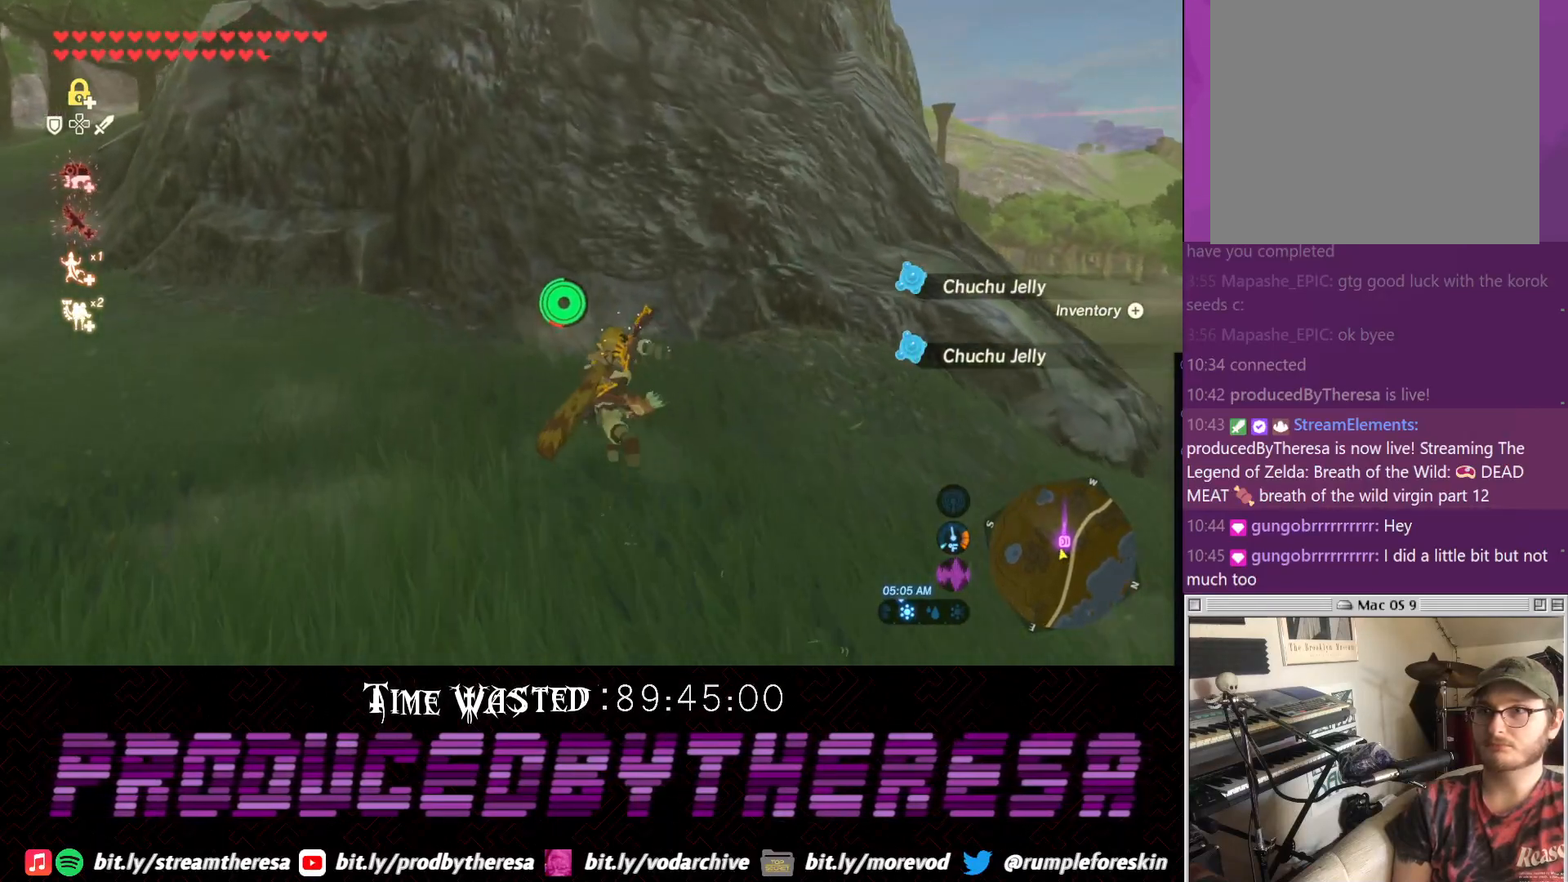
{"dt_ms": 500, "buttons": [], "left_stick": "up", "right_stick": "center", "events": [[333, "CROSS", "up"]]}
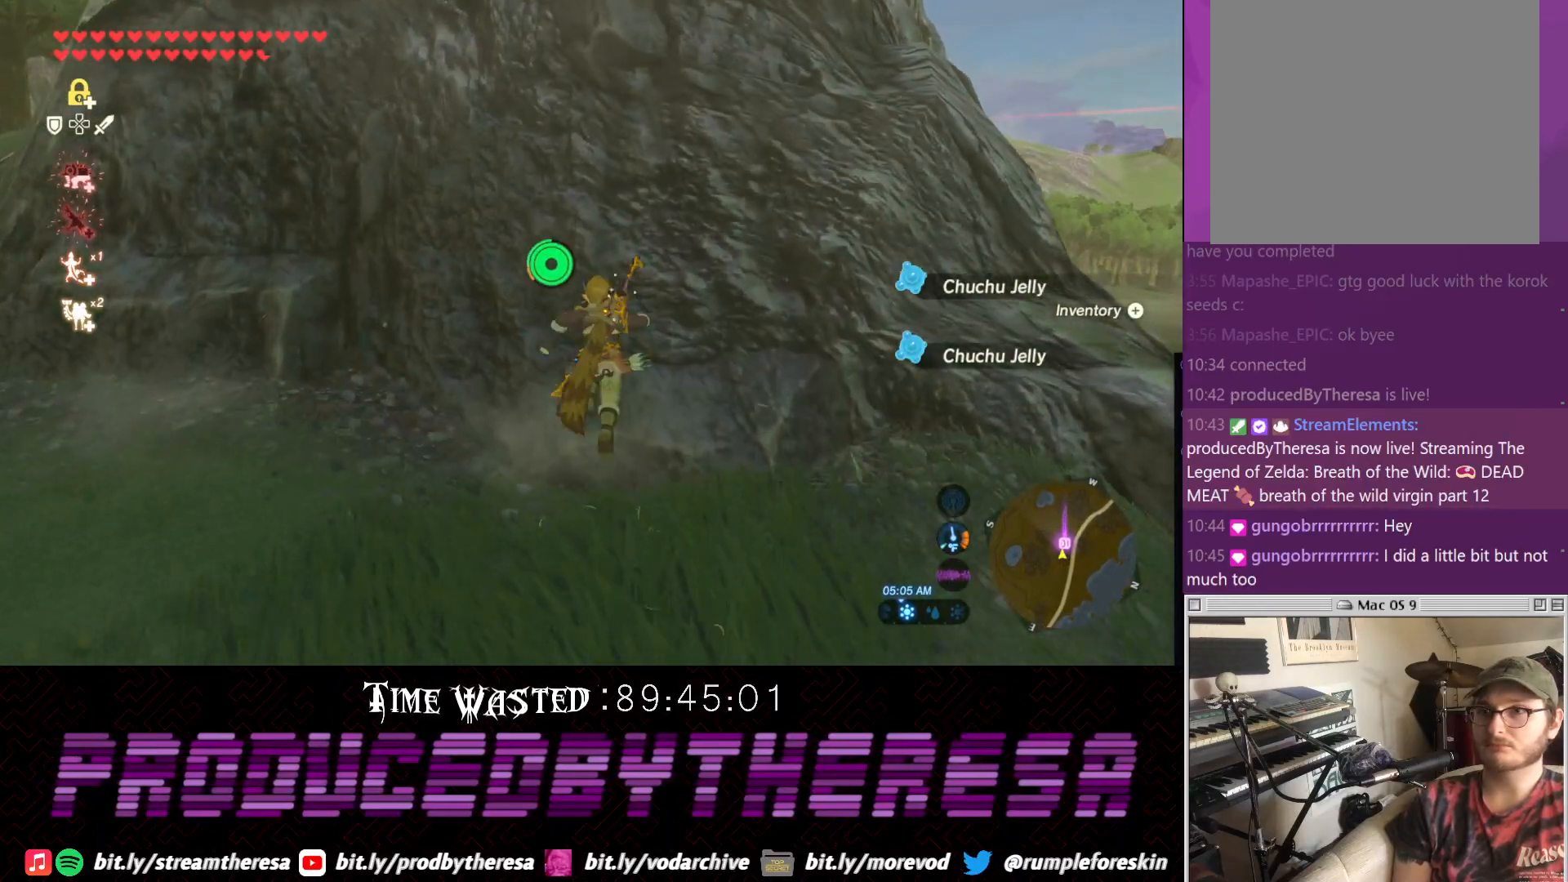
{"dt_ms": 500, "buttons": [], "left_stick": "up", "right_stick": "down", "events": [[233, "right_stick", "down"]]}
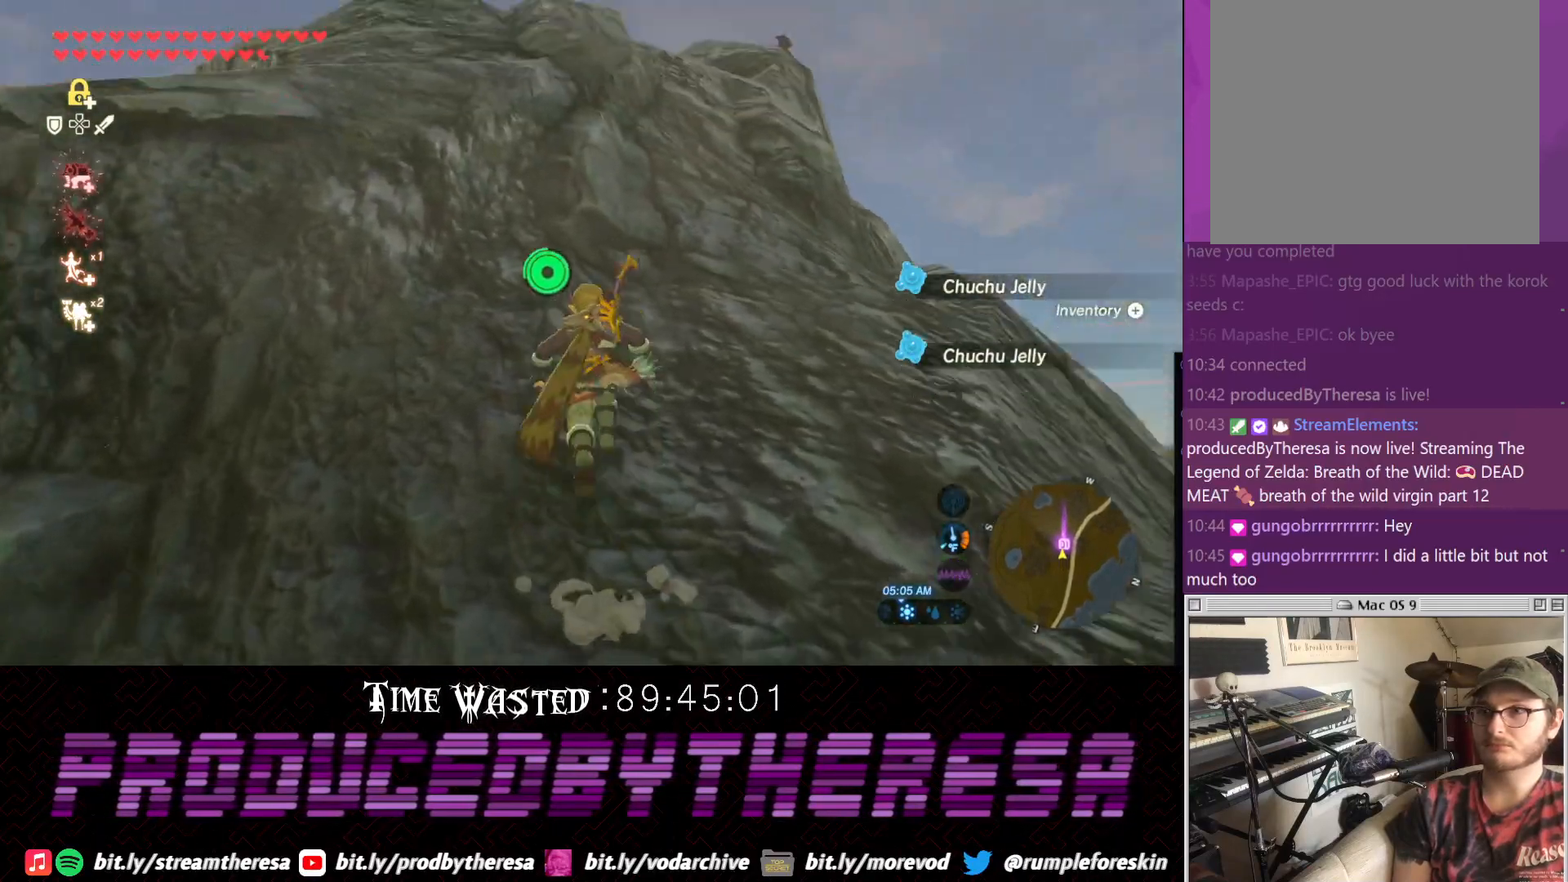
{"dt_ms": 500, "buttons": [], "left_stick": "up", "right_stick": "center", "events": [[17, "right_stick", "center"]]}
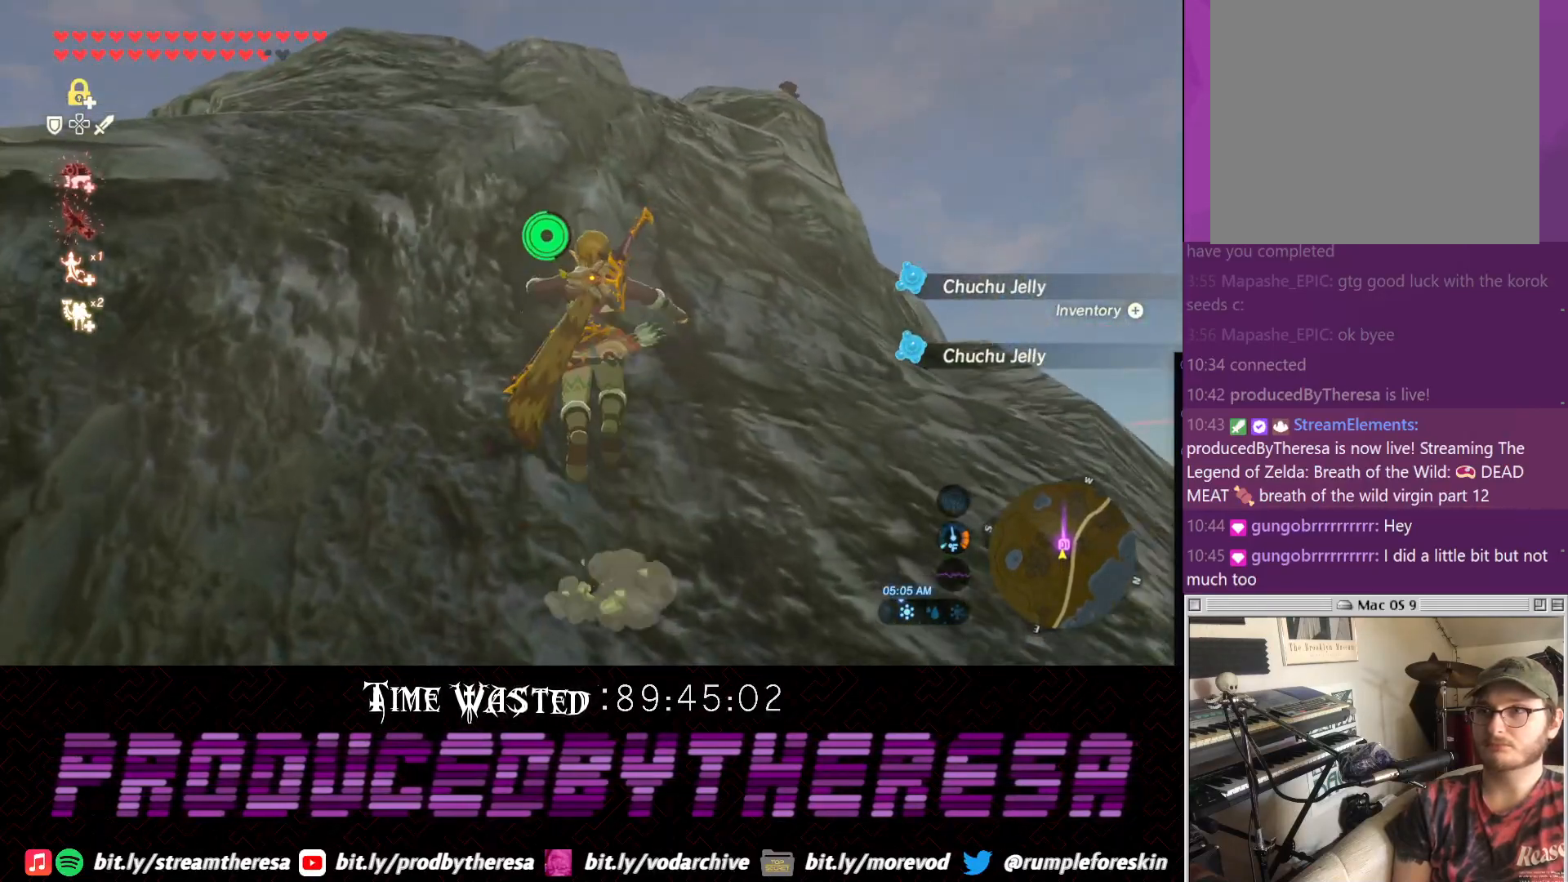
{"dt_ms": 500, "buttons": [], "left_stick": "up", "right_stick": "center", "events": []}
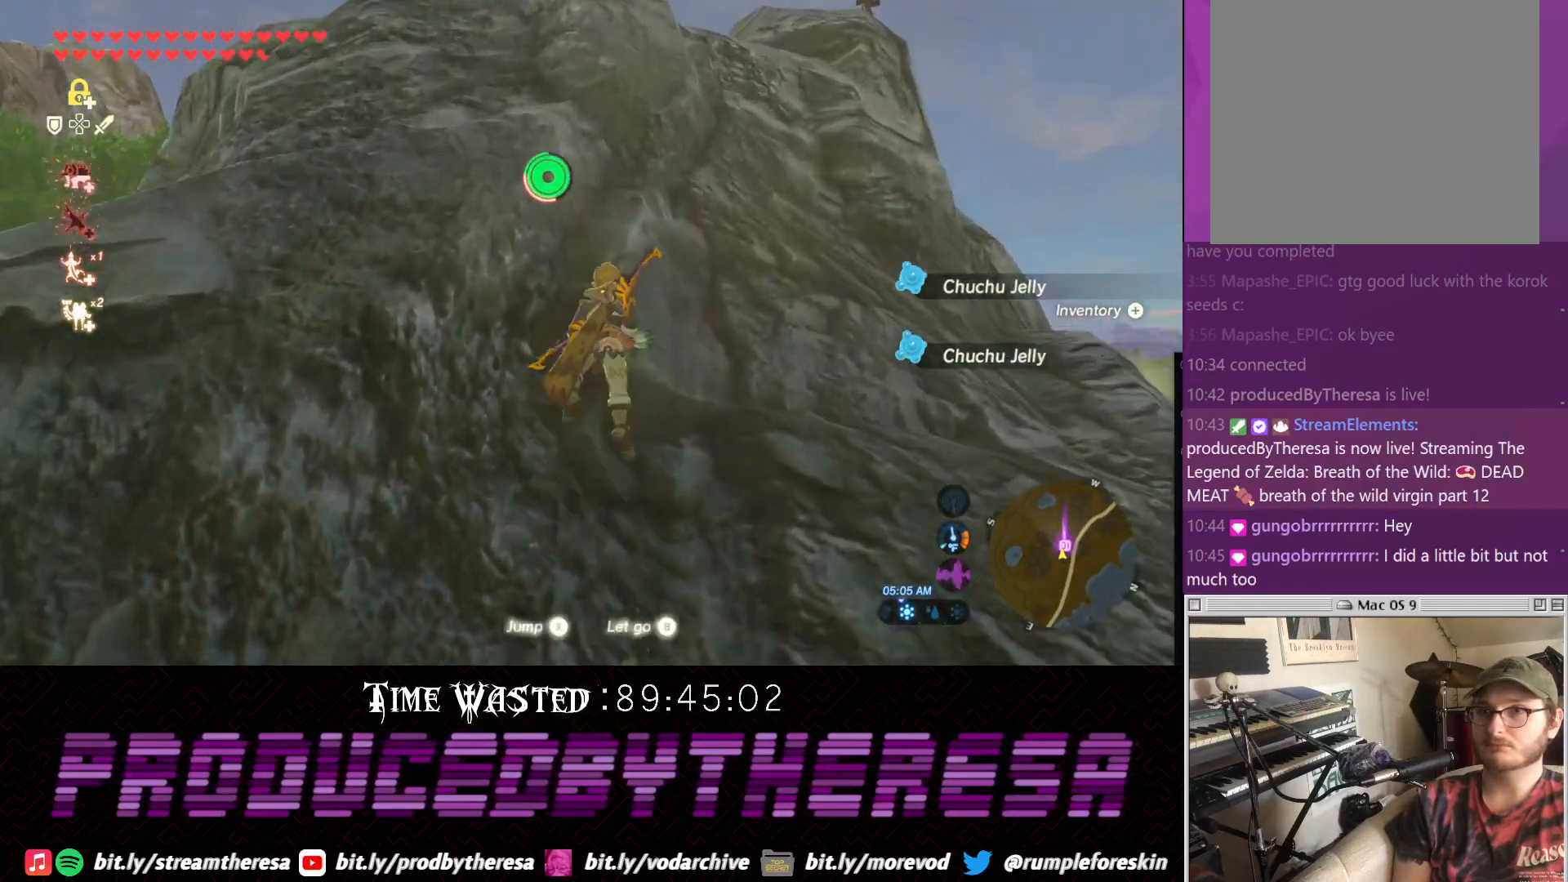
{"dt_ms": 500, "buttons": [], "left_stick": "up", "right_stick": "center", "events": []}
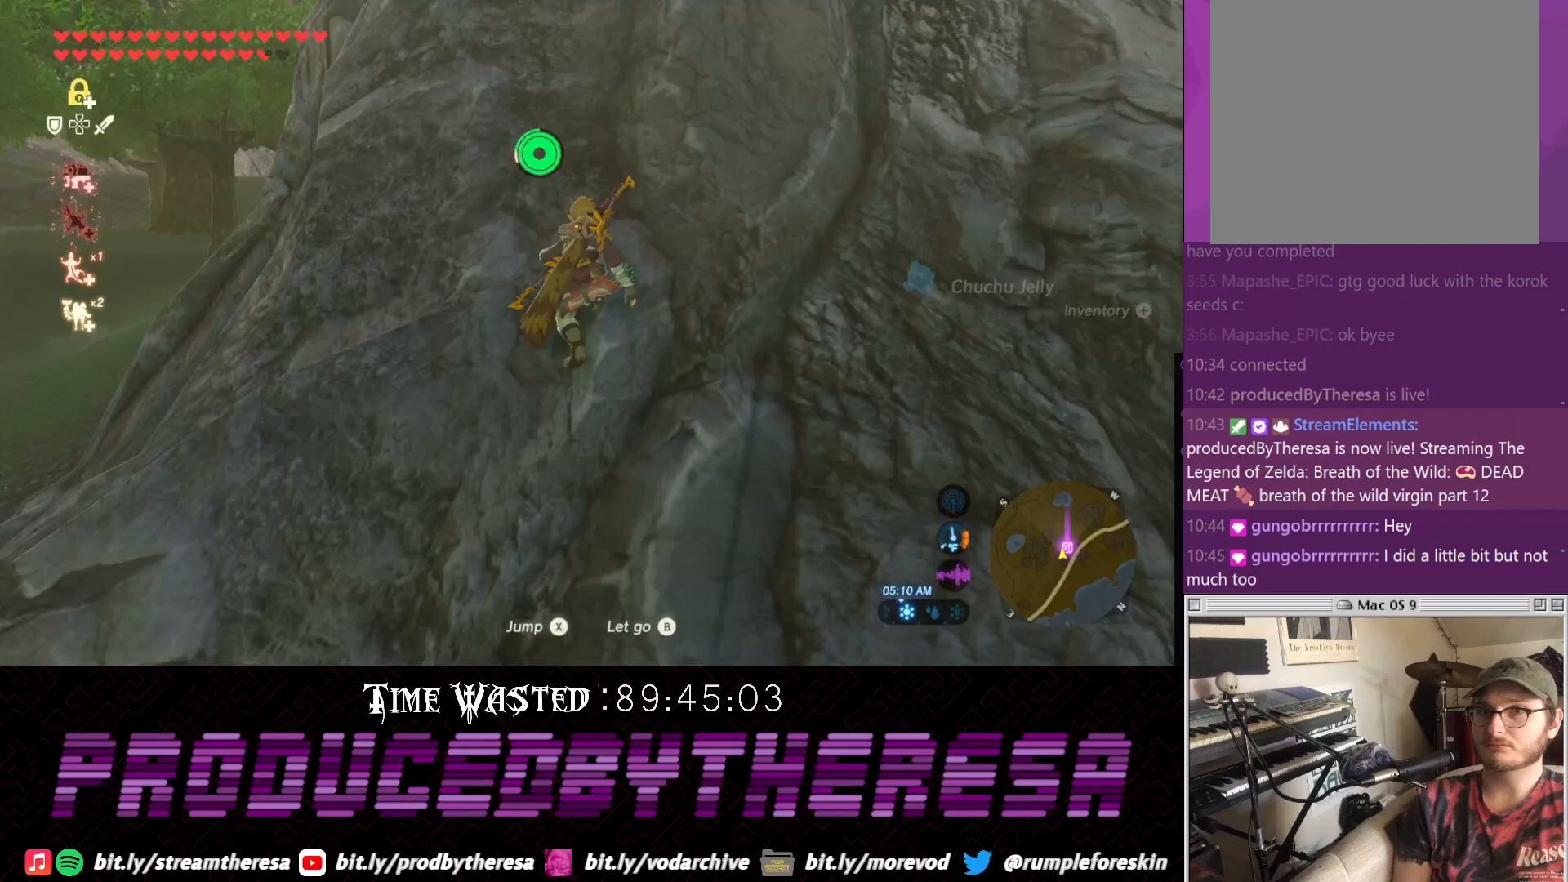
{"dt_ms": 500, "buttons": [], "left_stick": "up", "right_stick": "center", "events": []}
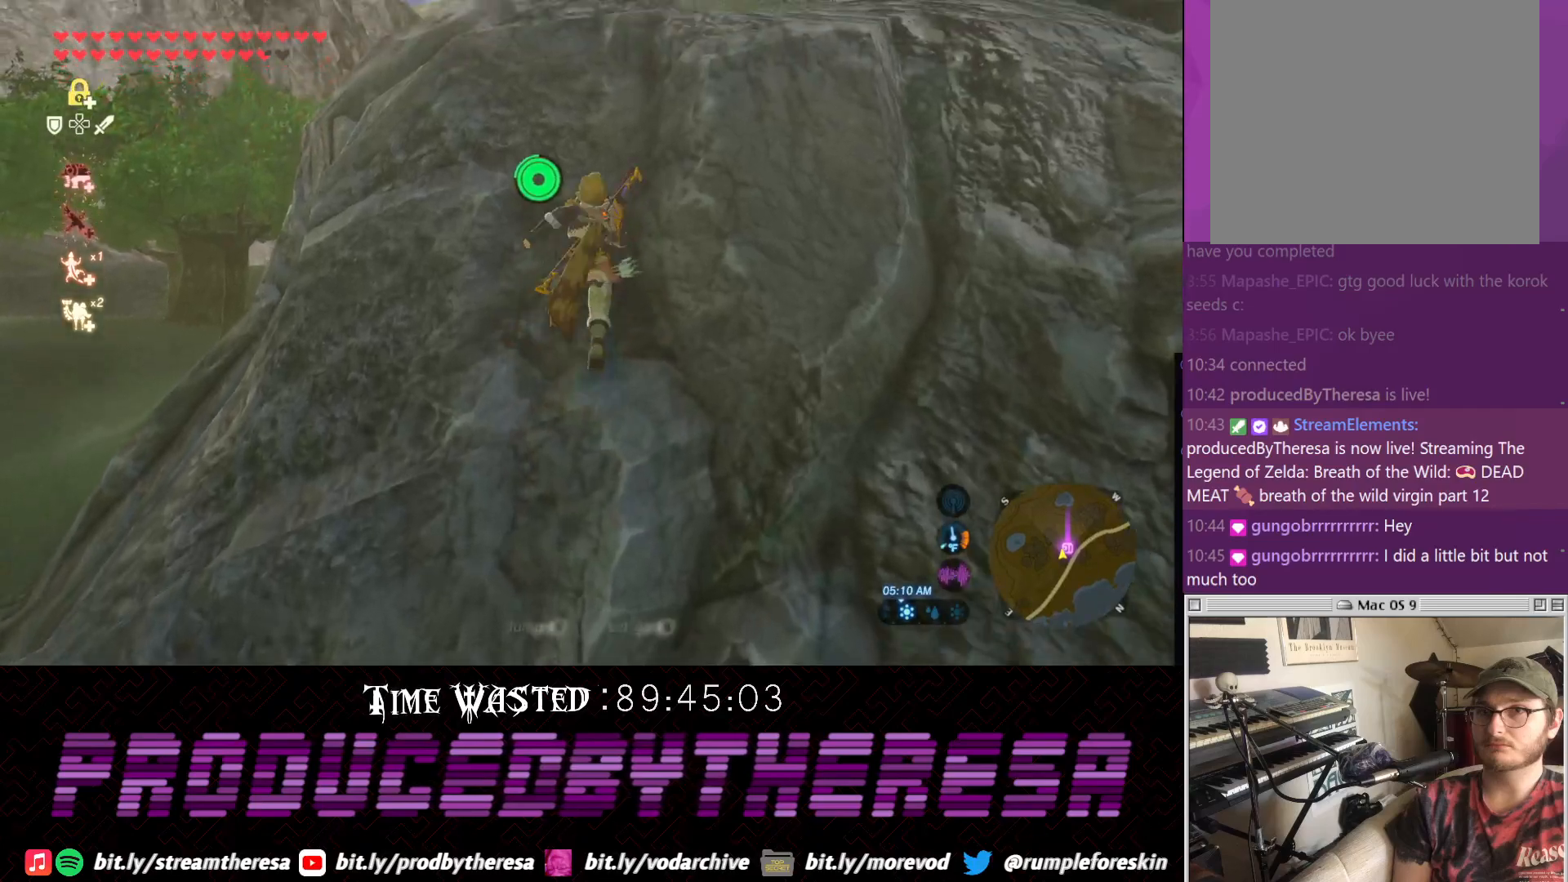
{"dt_ms": 500, "buttons": [], "left_stick": "up", "right_stick": "center", "events": [[100, "right_stick", "down-right"], [300, "right_stick", "right"], [417, "right_stick", "center"]]}
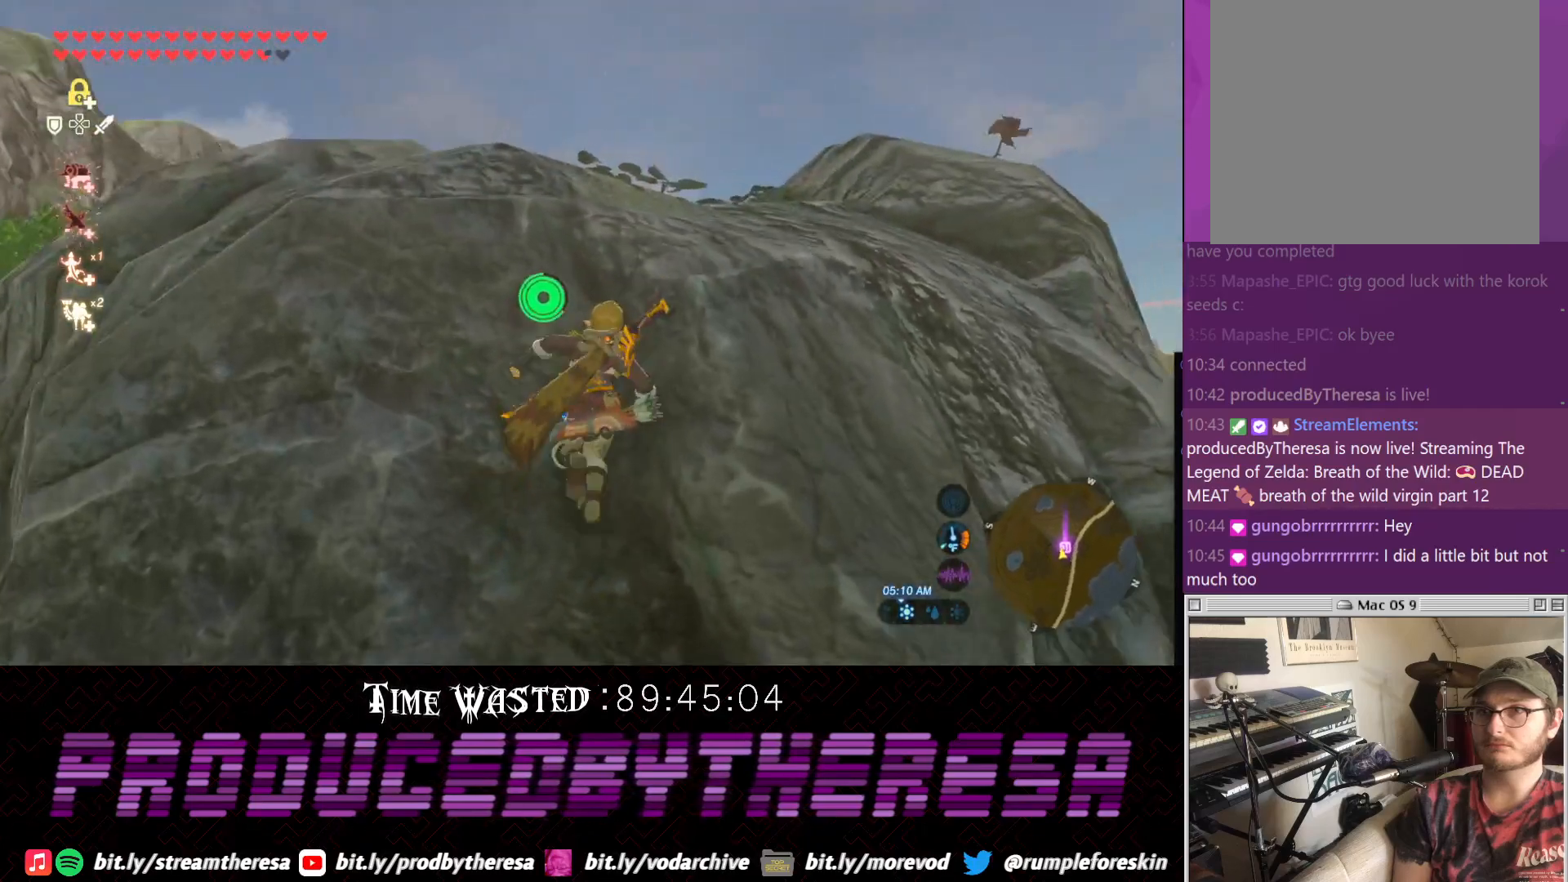
{"dt_ms": 500, "buttons": ["CROSS"], "left_stick": "up", "right_stick": "center", "events": [[67, "CROSS", "down"]]}
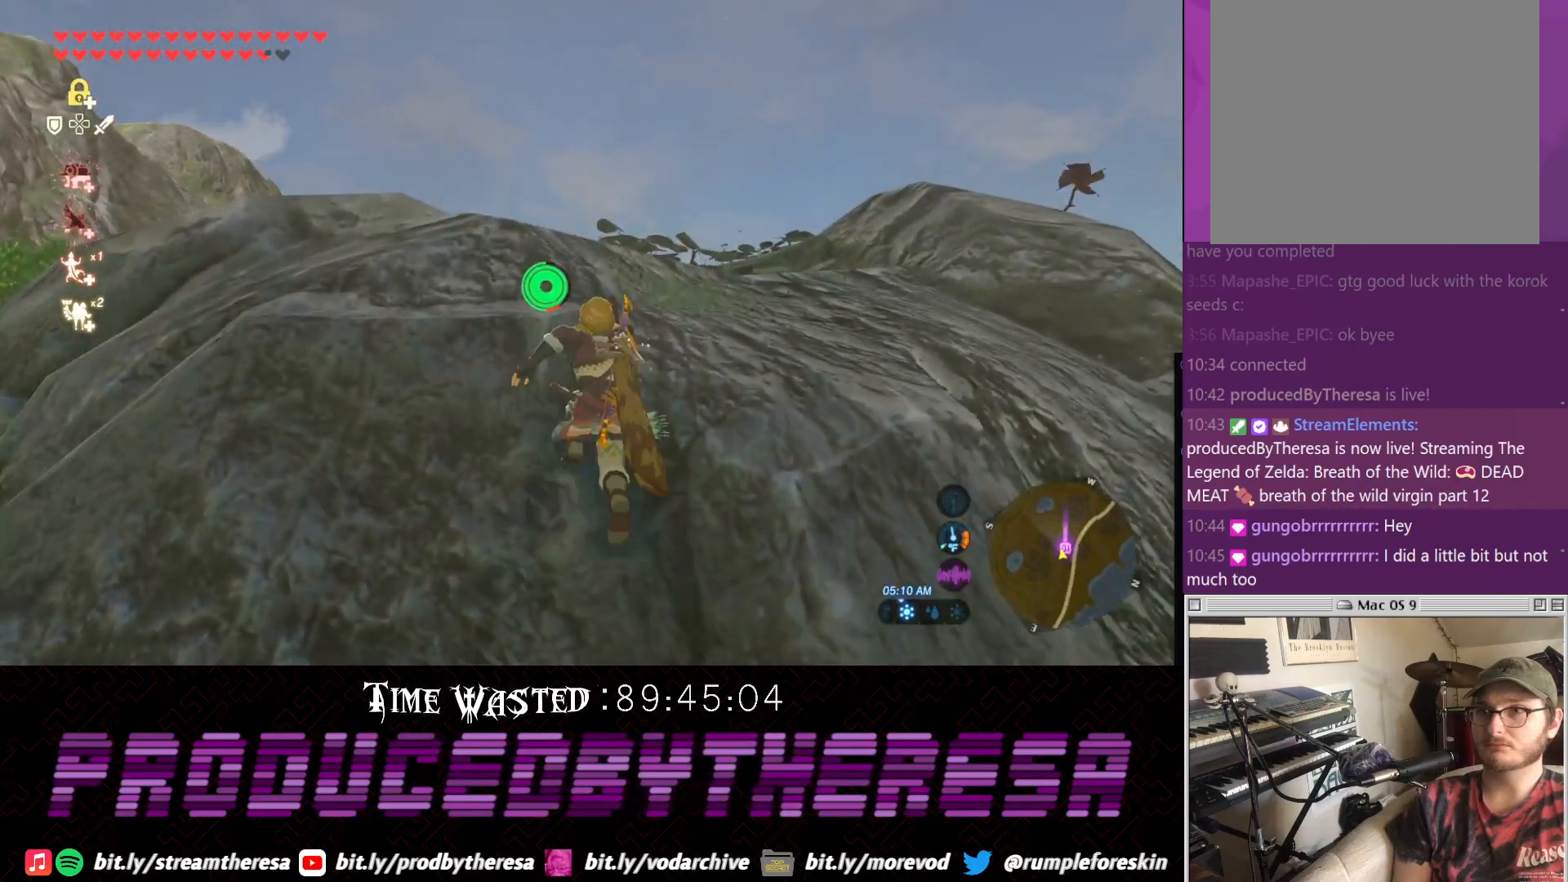
{"dt_ms": 500, "buttons": [], "left_stick": "up", "right_stick": "up-right", "events": [[50, "CROSS", "up"], [200, "right_stick", "up-right"]]}
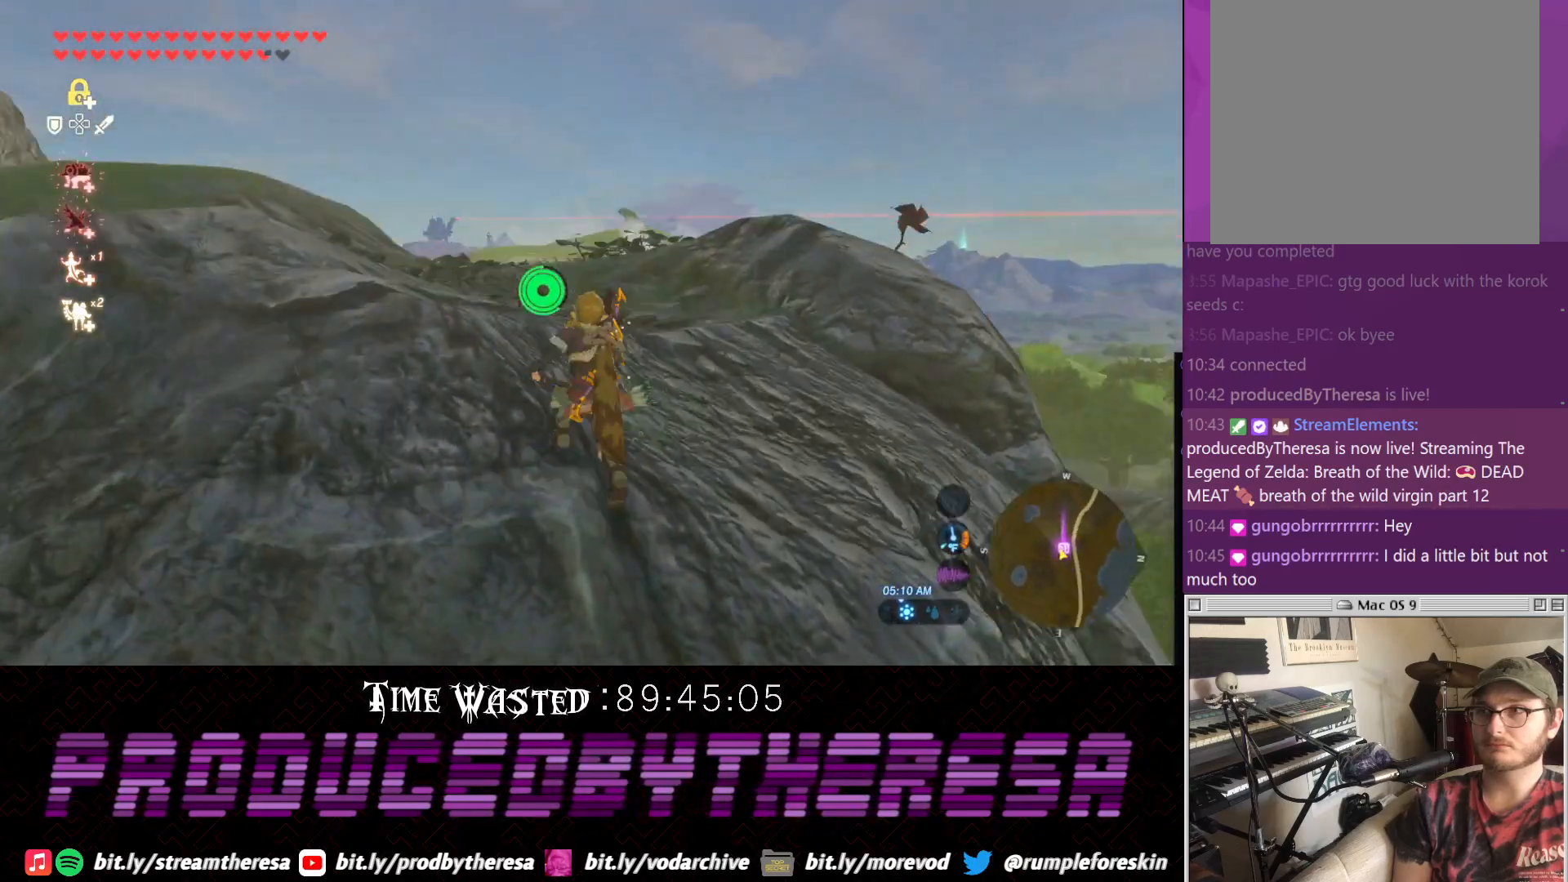
{"dt_ms": 500, "buttons": ["CROSS"], "left_stick": "up", "right_stick": "center", "events": [[267, "CROSS", "down"], [267, "right_stick", "center"]]}
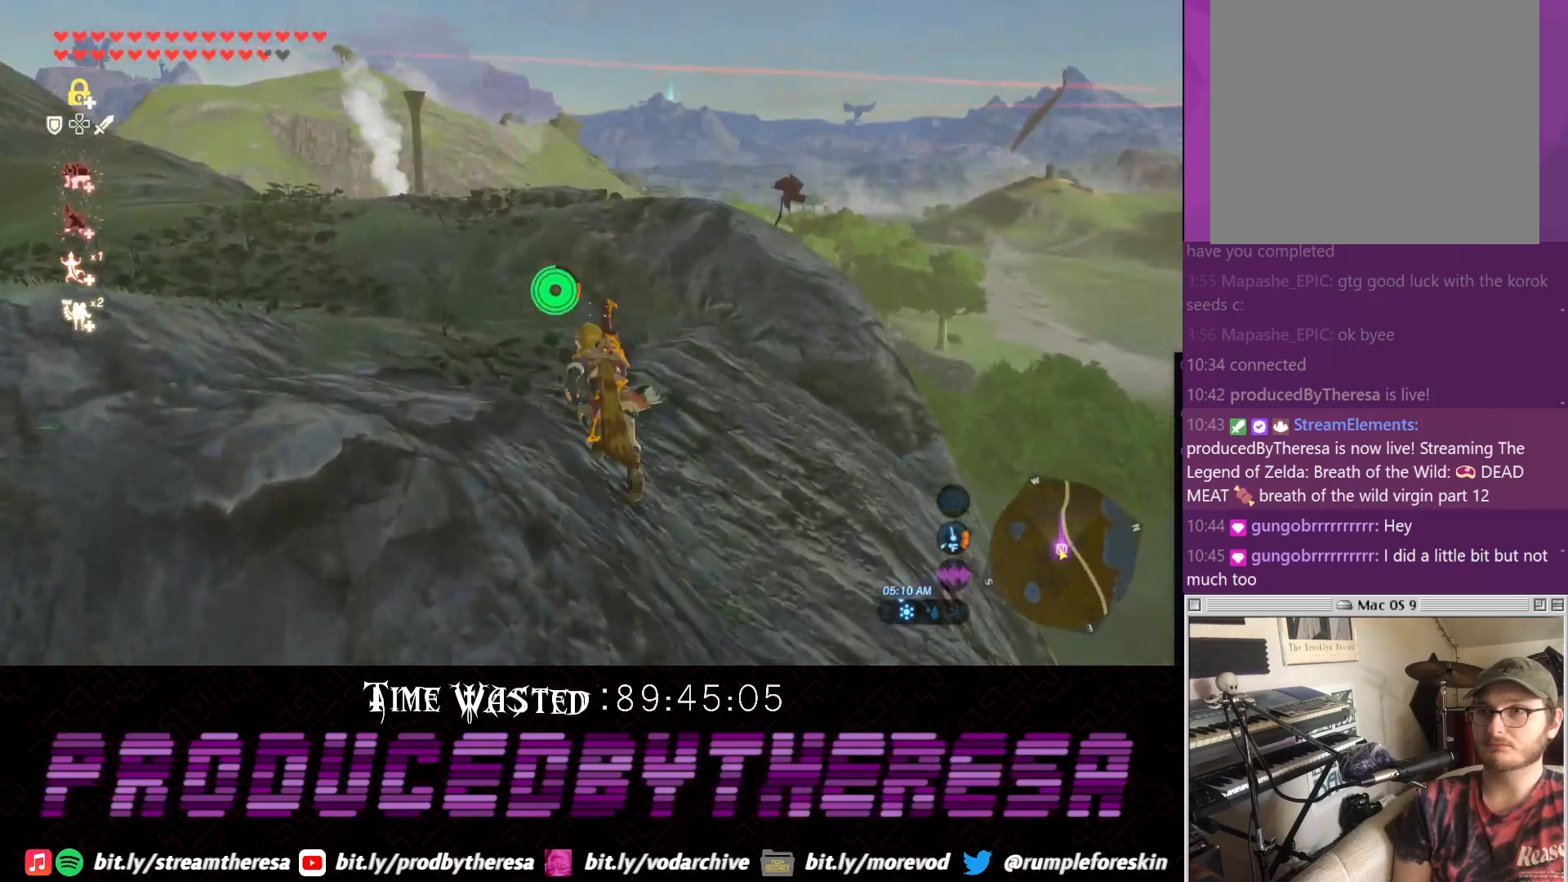
{"dt_ms": 500, "buttons": [], "left_stick": "up", "right_stick": "right", "events": [[167, "CROSS", "up"], [417, "right_stick", "right"]]}
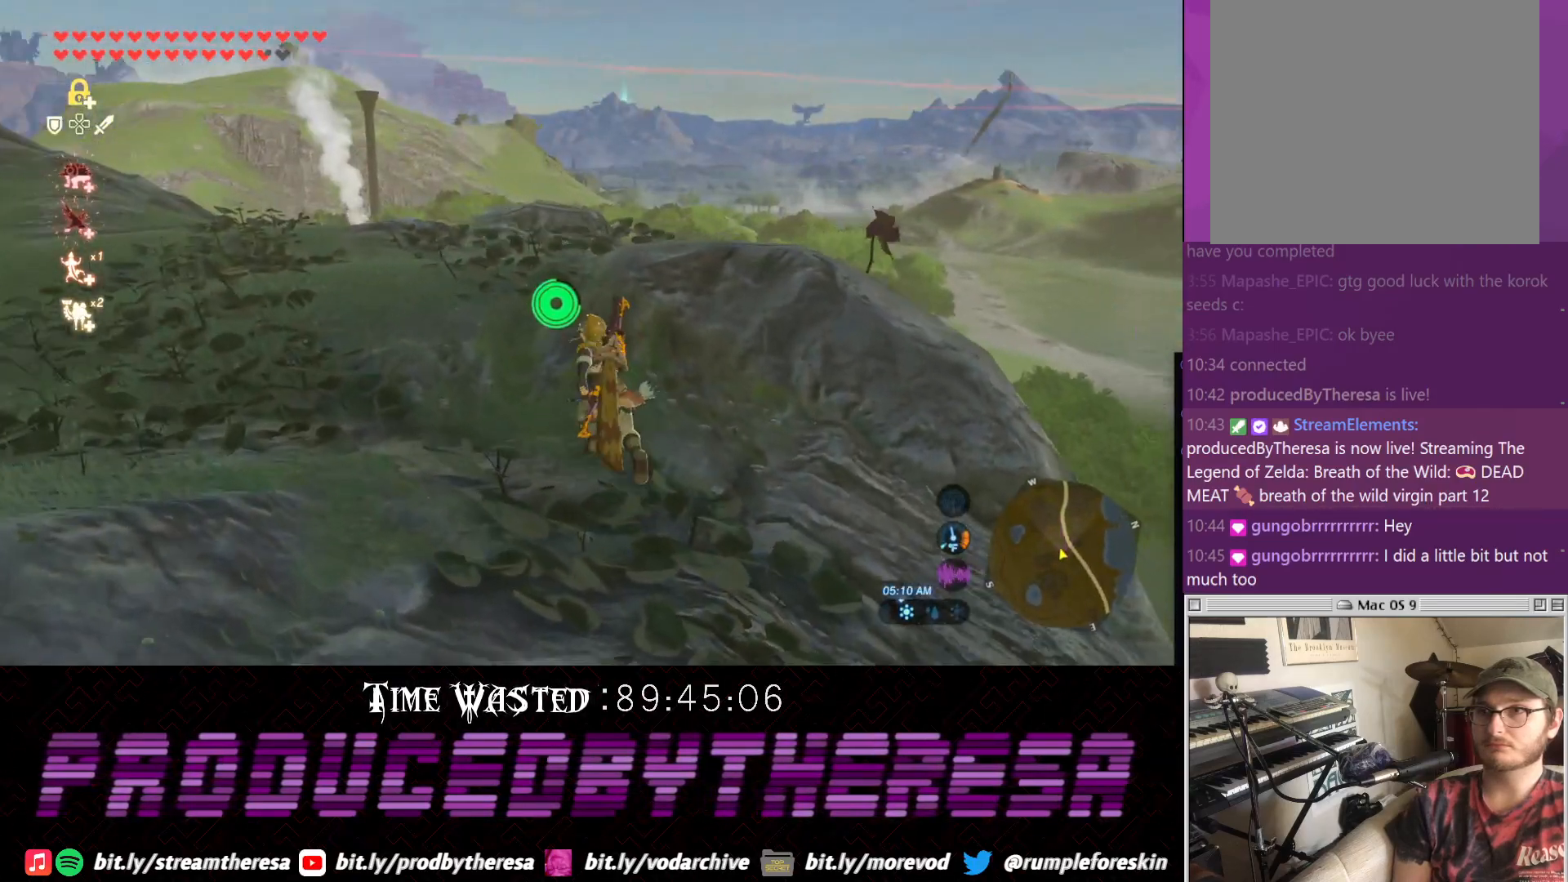
{"dt_ms": 500, "buttons": [], "left_stick": "up", "right_stick": "up-right", "events": [[300, "right_stick", "up-right"]]}